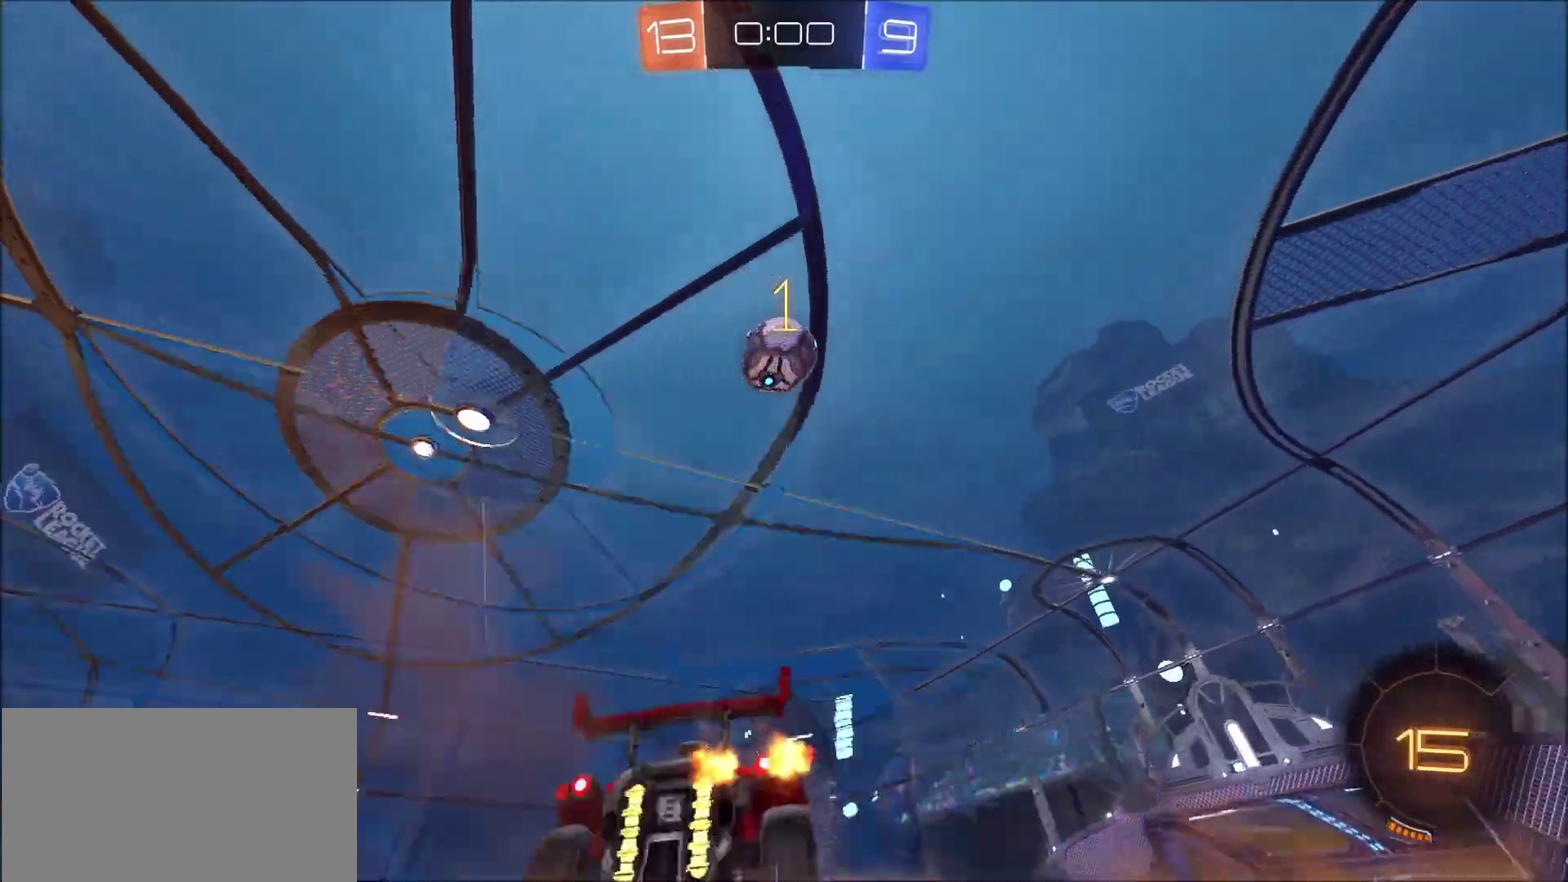
Gameplay with a controller (PlayStation layout); each line is a JSON object with the inputs held at the frame after it. "events" lists button and stick changes between this image and that frame as [ms after this image, input, new state], when the widget could be followed in between. Not read: L1 R1.
{"buttons": ["CIRCLE", "TRIANGLE", "R2"], "left_stick": "up", "right_stick": "center"}
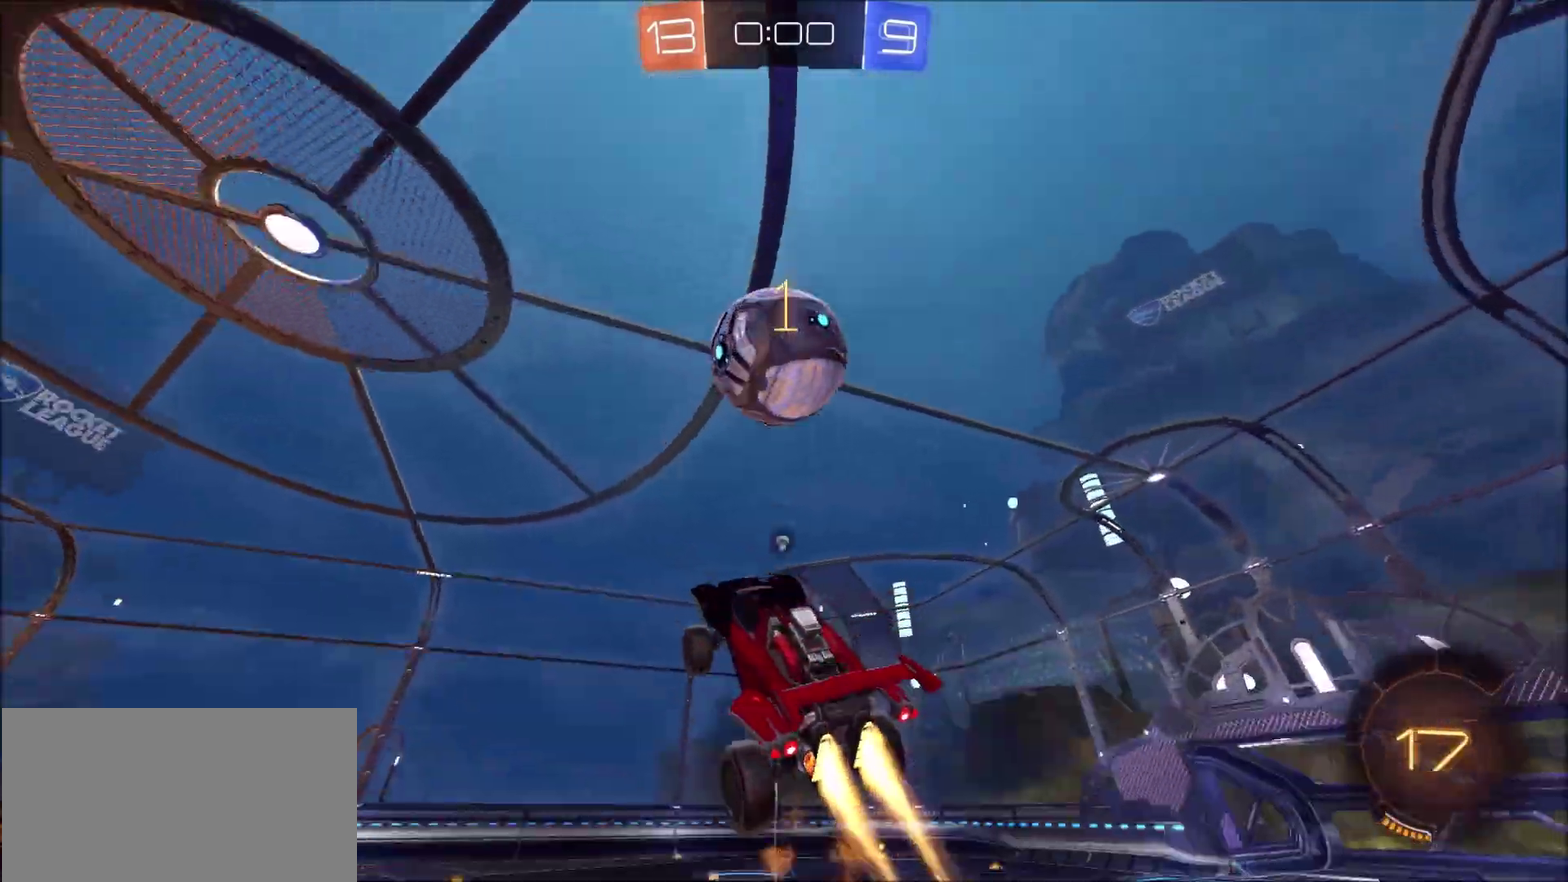
{"buttons": [], "left_stick": "up-left", "right_stick": "center", "events": [[33, "CIRCLE", "up"], [33, "TRIANGLE", "up"], [33, "left_stick", "up-right"], [100, "R2", "up"], [200, "left_stick", "up"], [267, "left_stick", "up-left"]]}
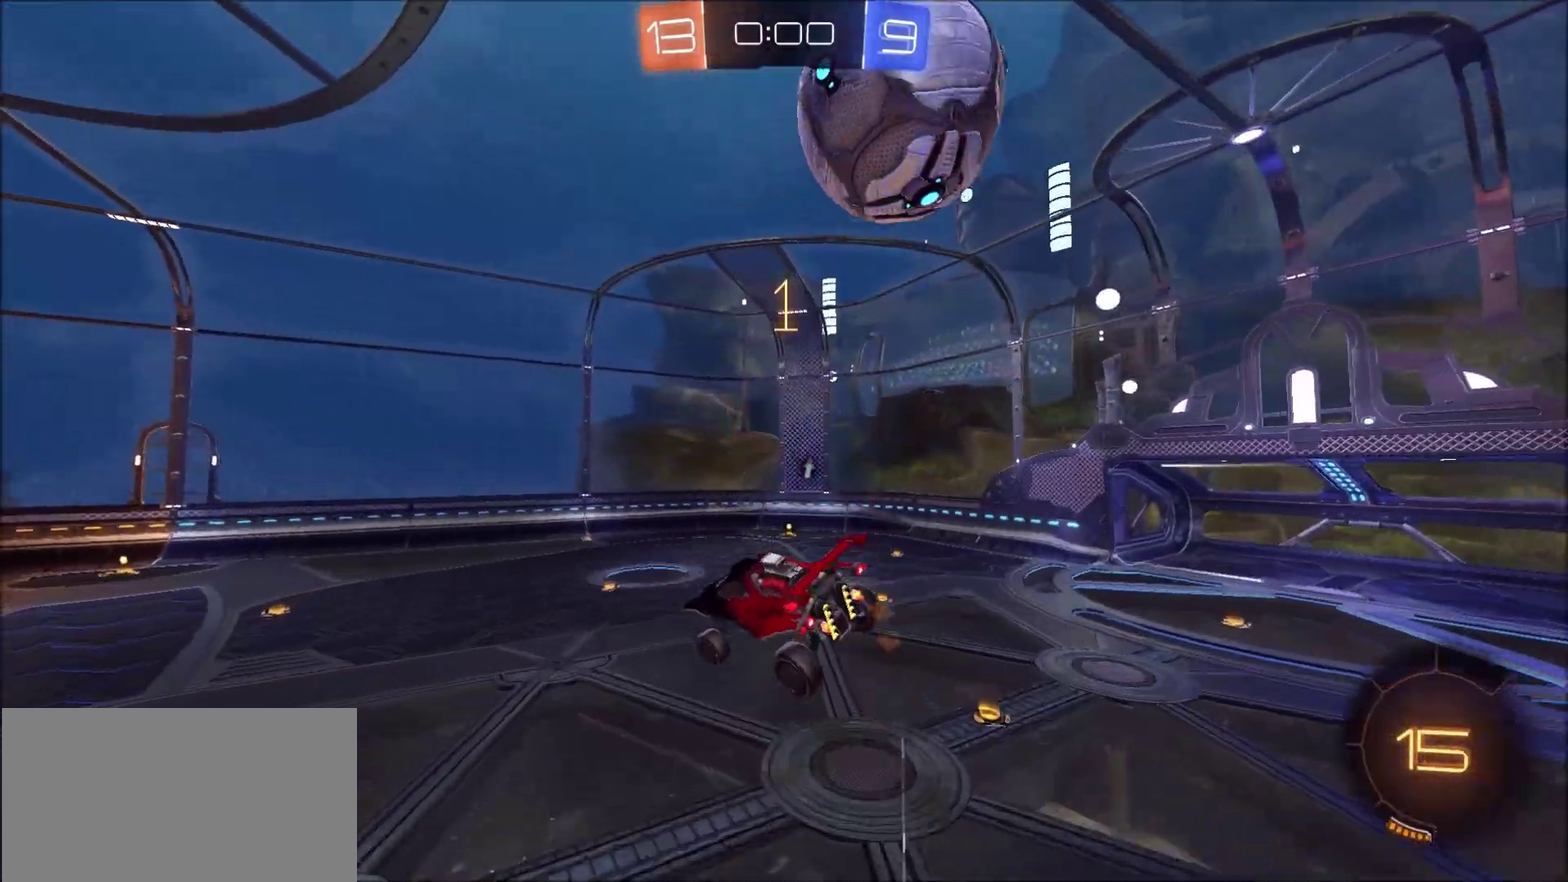
{"buttons": ["R2"], "left_stick": "up-left", "right_stick": "center", "events": [[433, "R2", "down"]]}
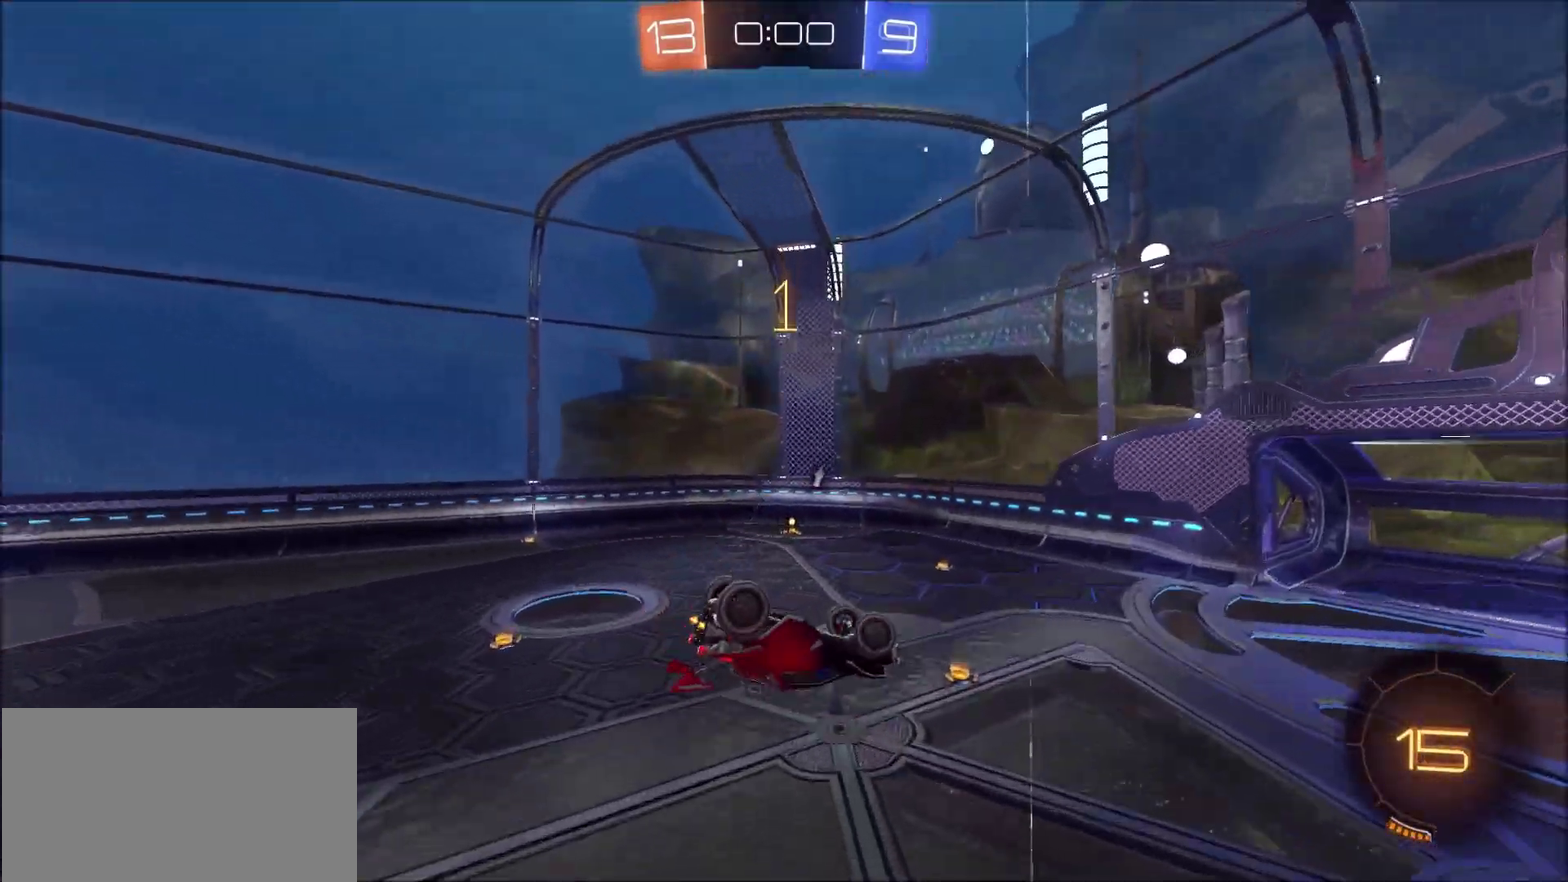
{"buttons": ["CIRCLE", "R2"], "left_stick": "center", "right_stick": "center", "events": [[300, "CIRCLE", "down"], [367, "left_stick", "center"]]}
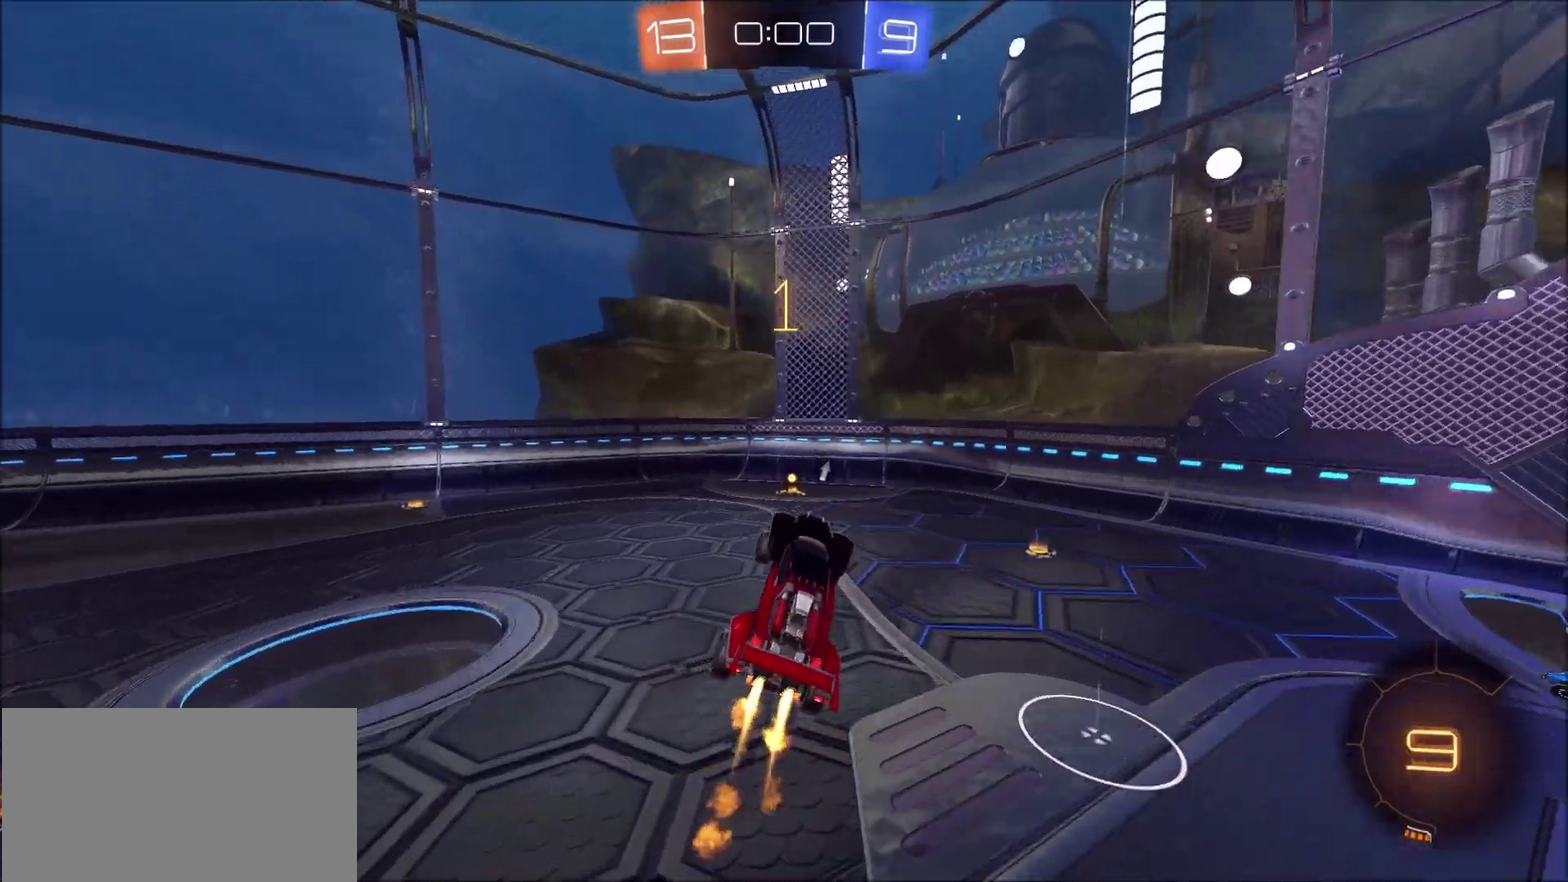
{"buttons": ["CIRCLE", "R2"], "left_stick": "center", "right_stick": "center", "events": [[367, "TRIANGLE", "down"], [467, "TRIANGLE", "up"]]}
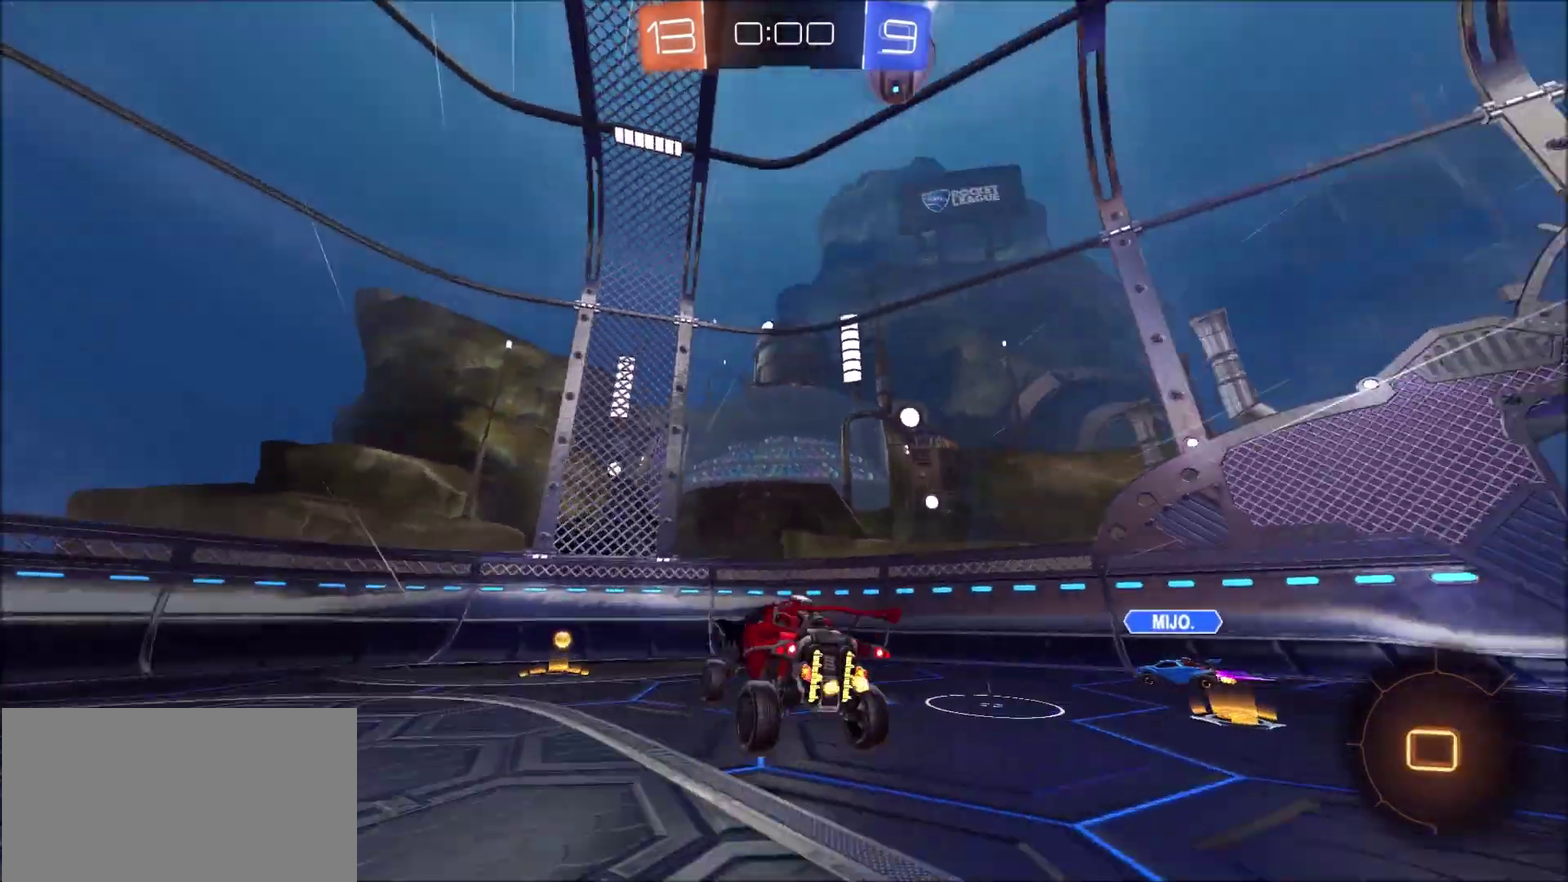
{"buttons": ["CIRCLE", "R2"], "left_stick": "left", "right_stick": "center", "events": [[133, "left_stick", "left"]]}
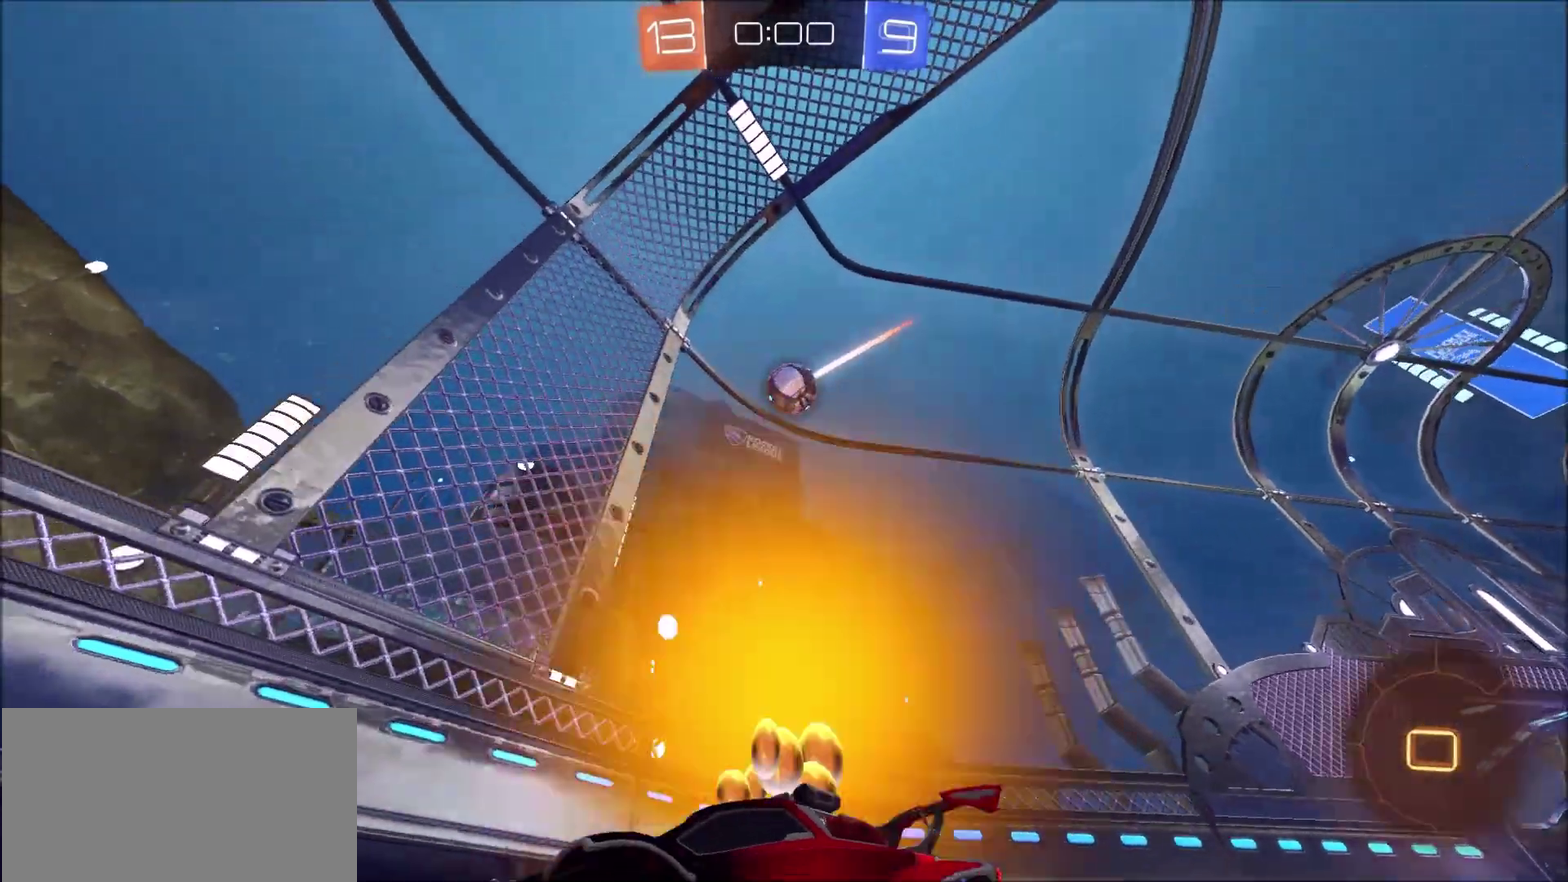
{"buttons": ["CIRCLE", "R2"], "left_stick": "left", "right_stick": "center", "events": []}
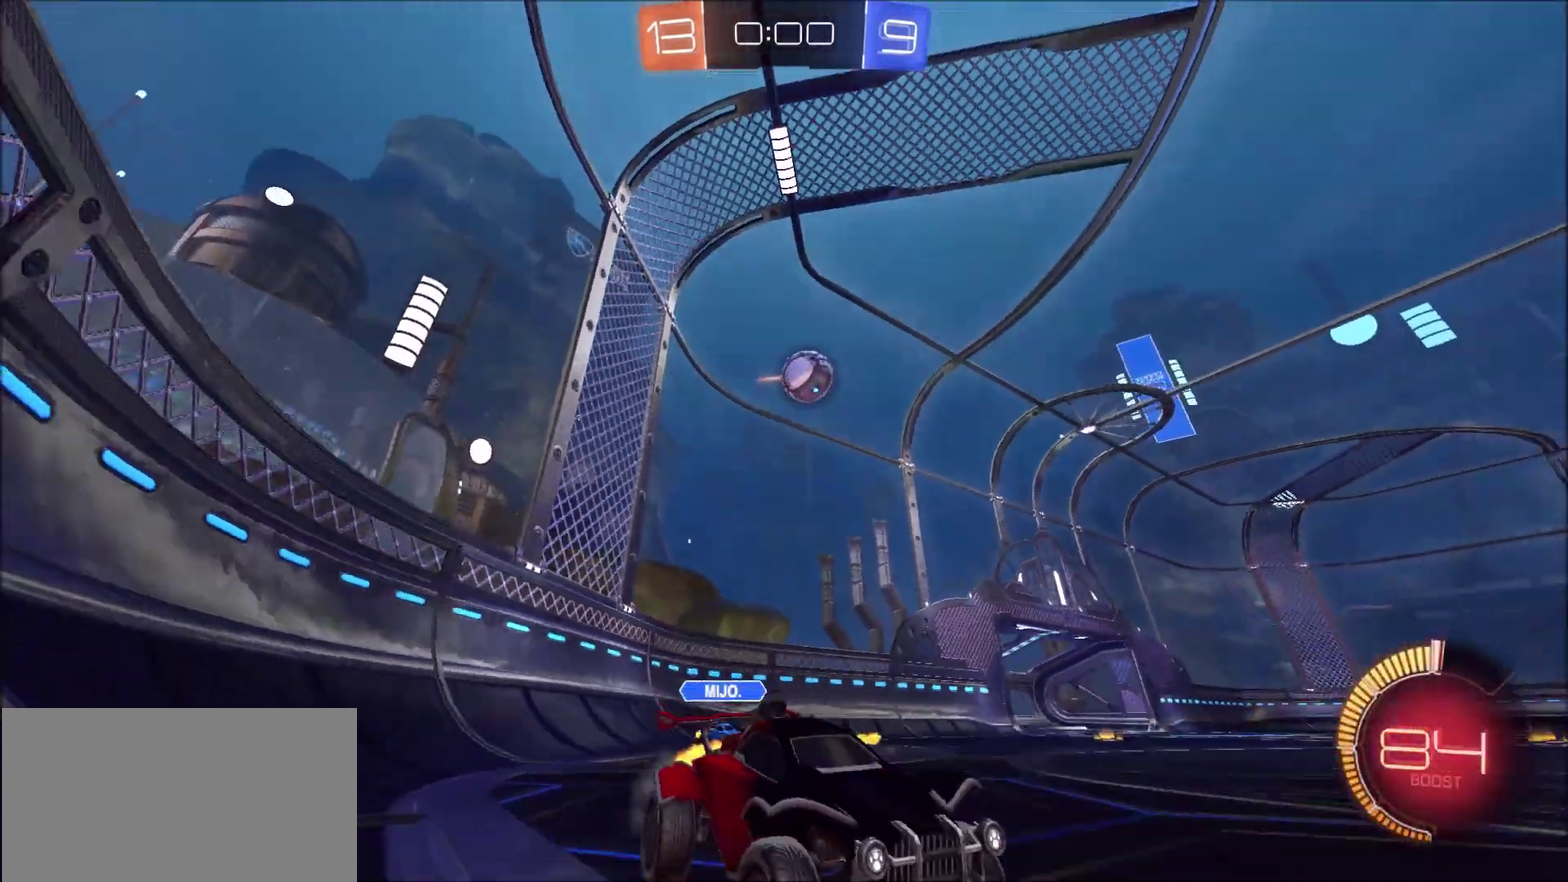
{"buttons": ["R2"], "left_stick": "center", "right_stick": "center", "events": [[33, "left_stick", "up-left"], [100, "left_stick", "center"], [167, "CIRCLE", "up"]]}
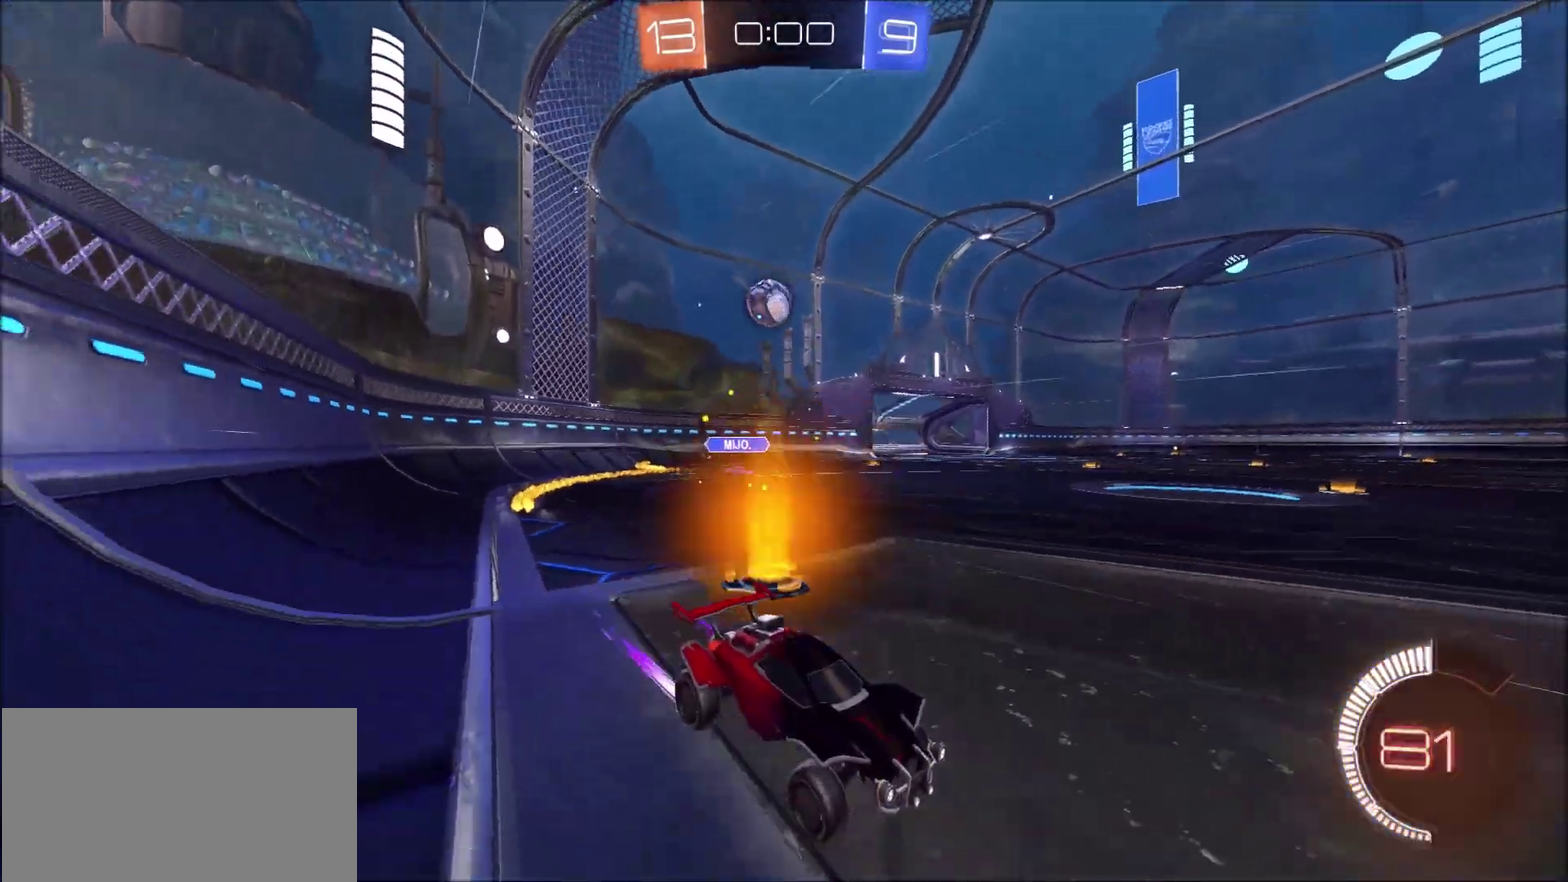
{"buttons": ["R2"], "left_stick": "center", "right_stick": "center", "events": []}
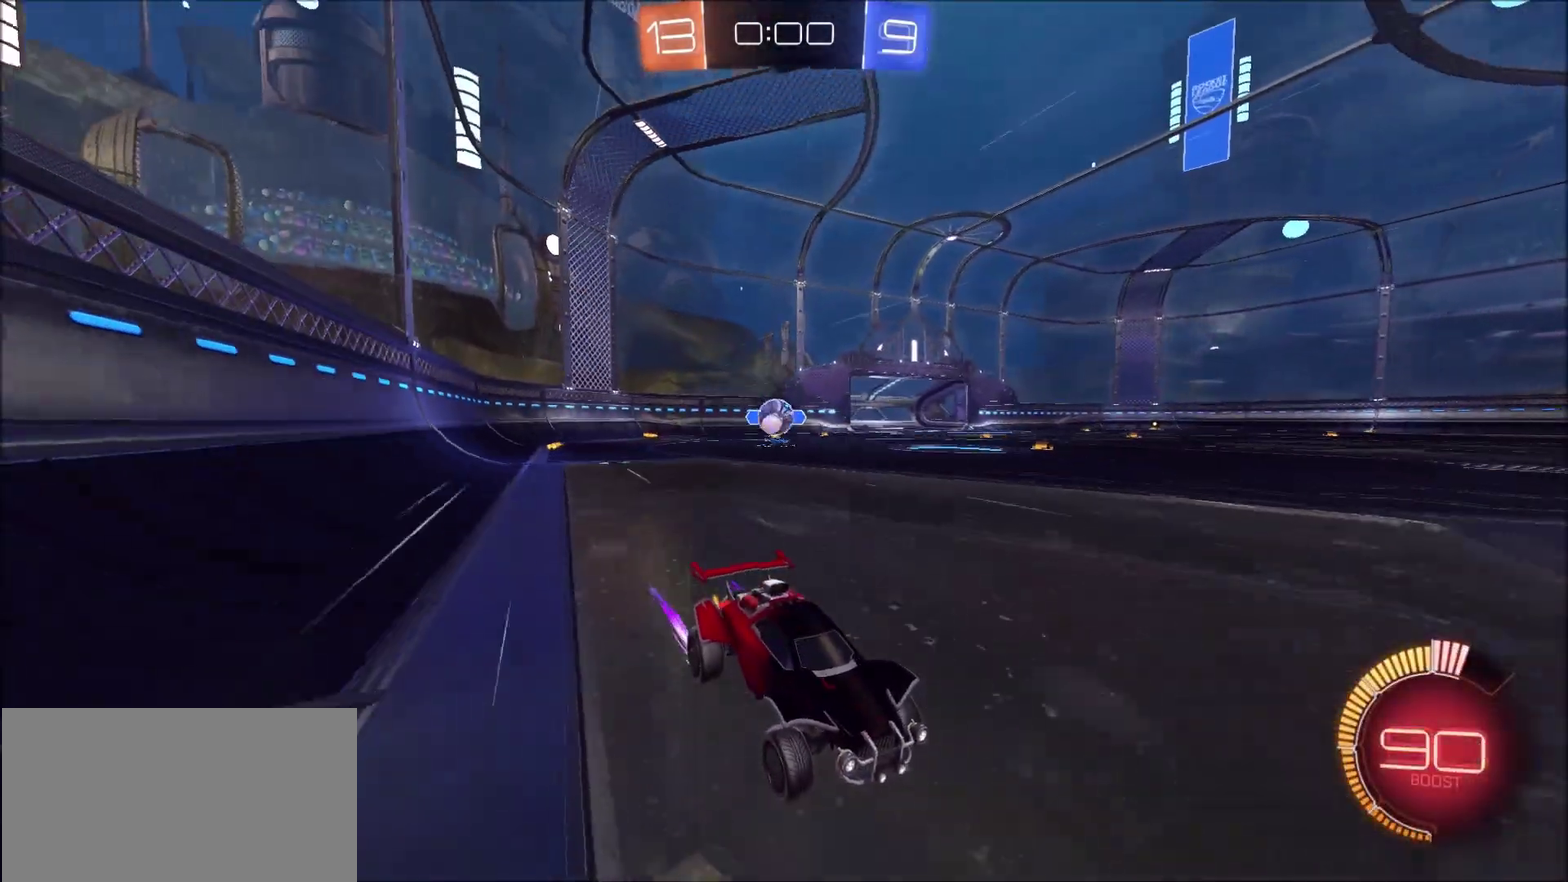
{"buttons": ["R2"], "left_stick": "center", "right_stick": "center", "events": []}
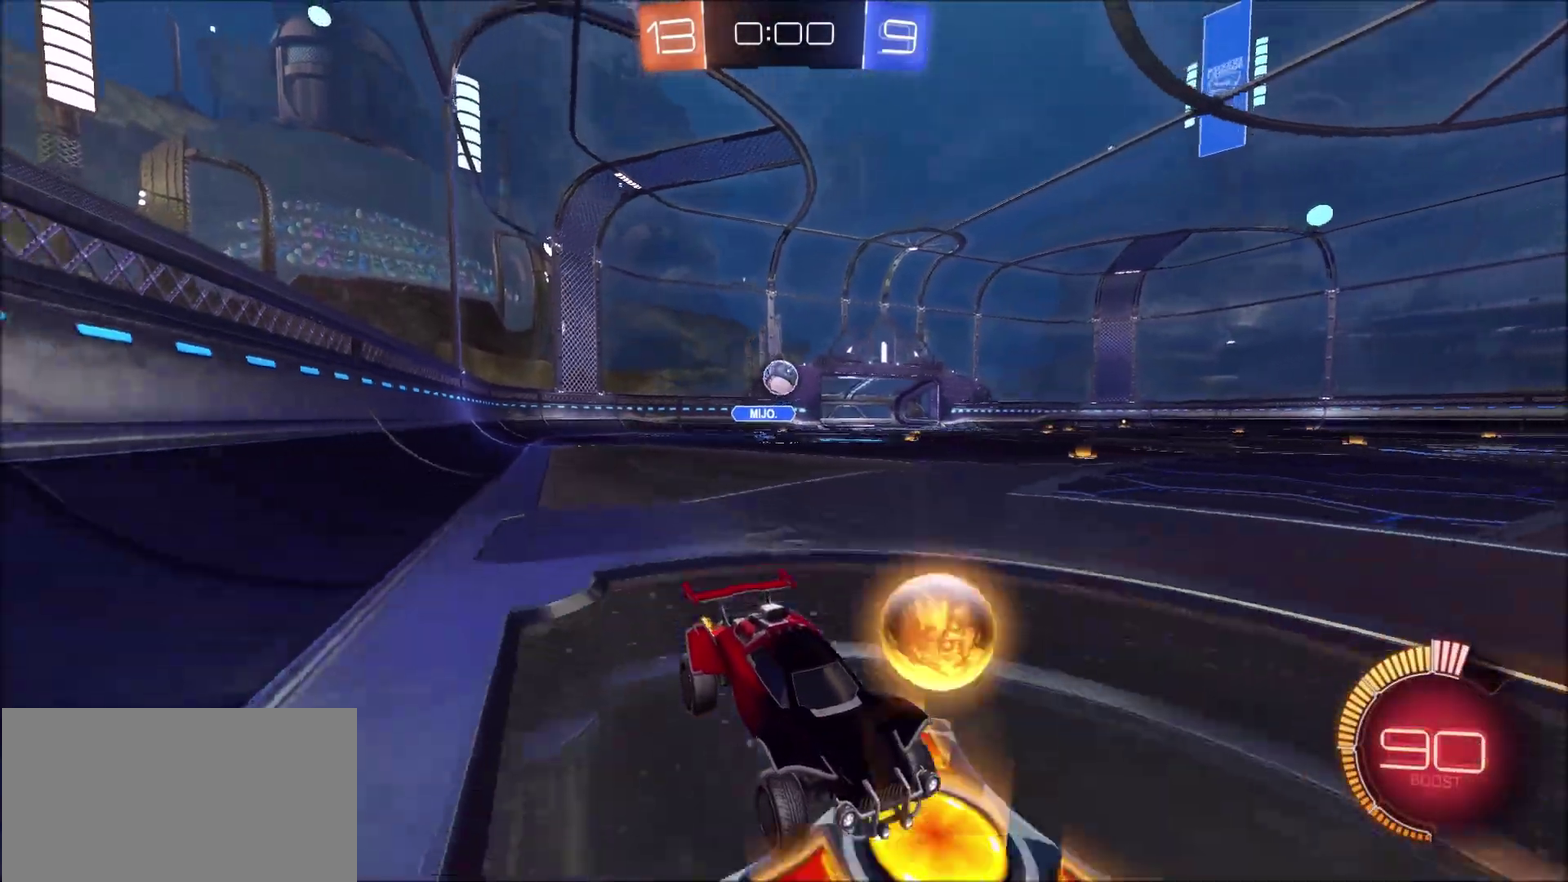
{"buttons": [], "left_stick": "center", "right_stick": "center", "events": [[200, "R2", "up"]]}
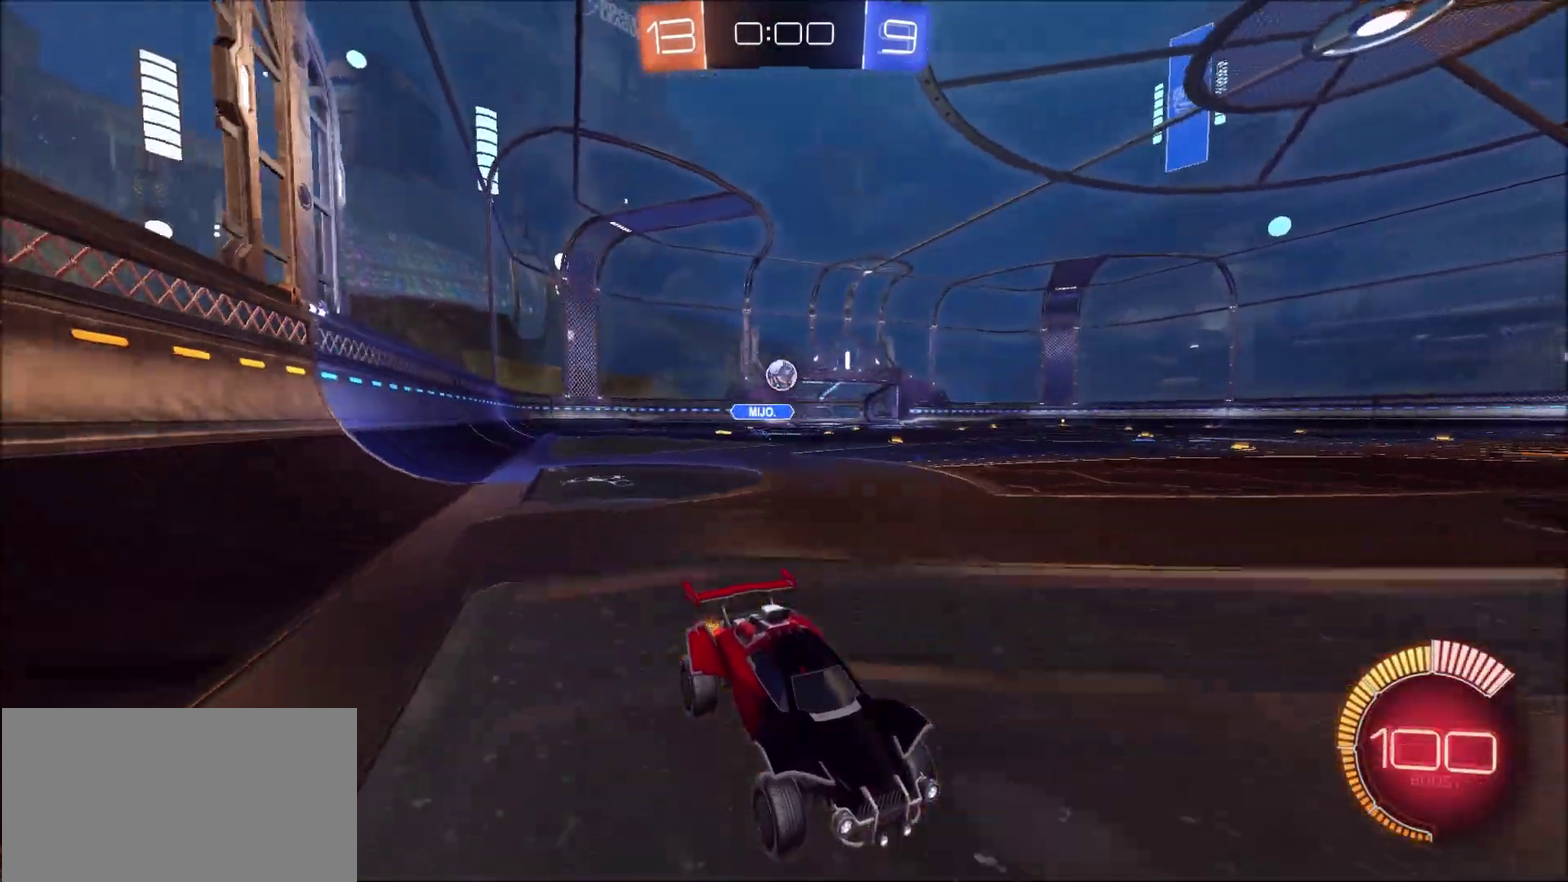
{"buttons": ["R2"], "left_stick": "center", "right_stick": "center", "events": [[267, "R2", "down"]]}
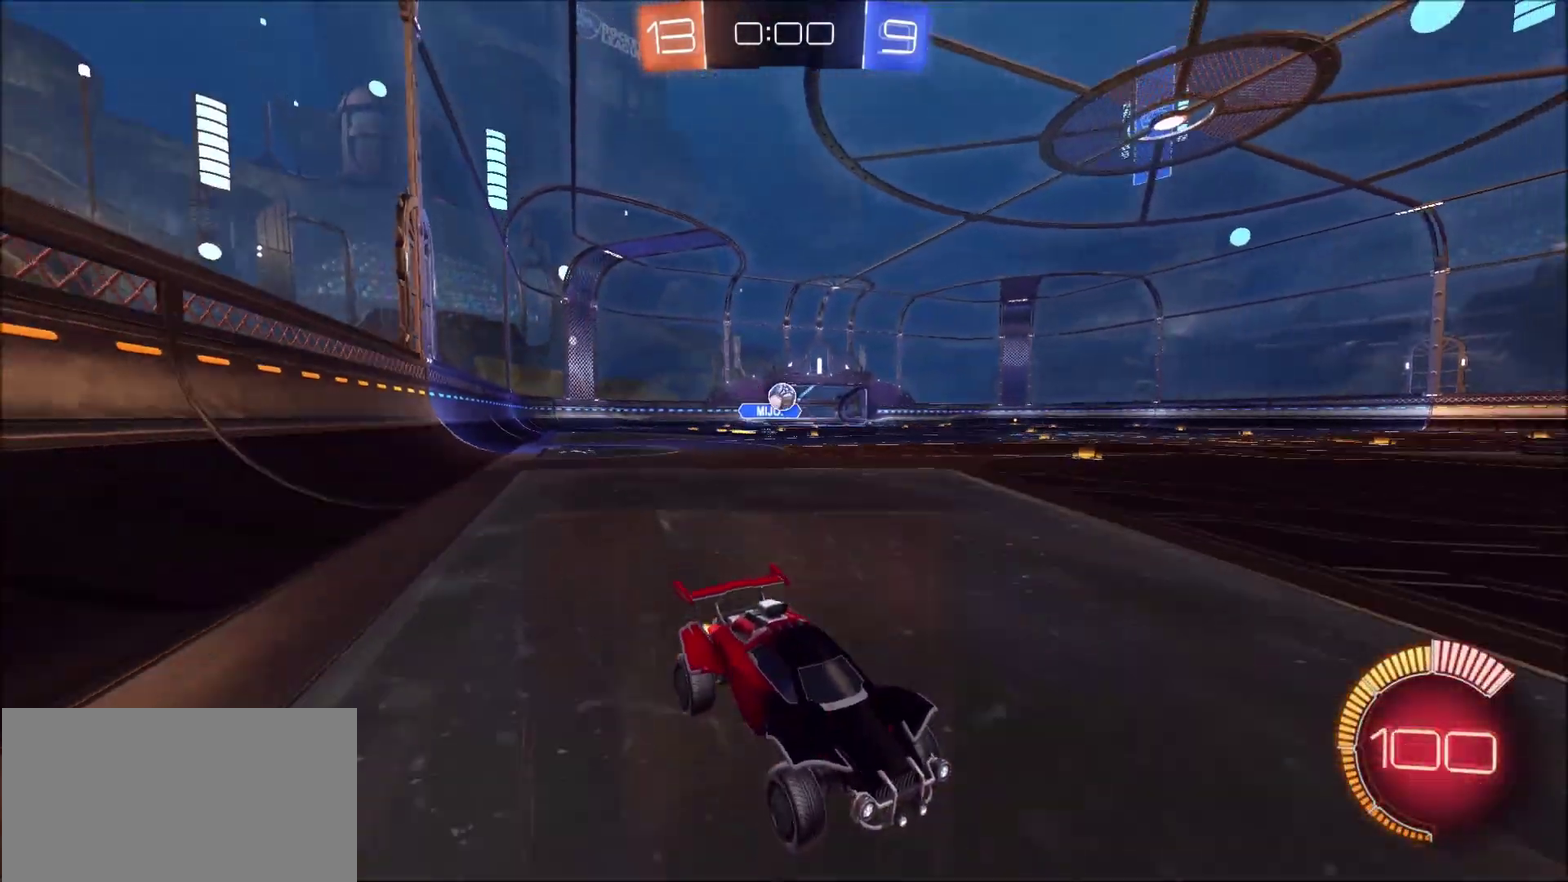
{"buttons": [], "left_stick": "center", "right_stick": "center", "events": [[167, "R2", "up"], [300, "left_stick", "left"], [400, "left_stick", "center"]]}
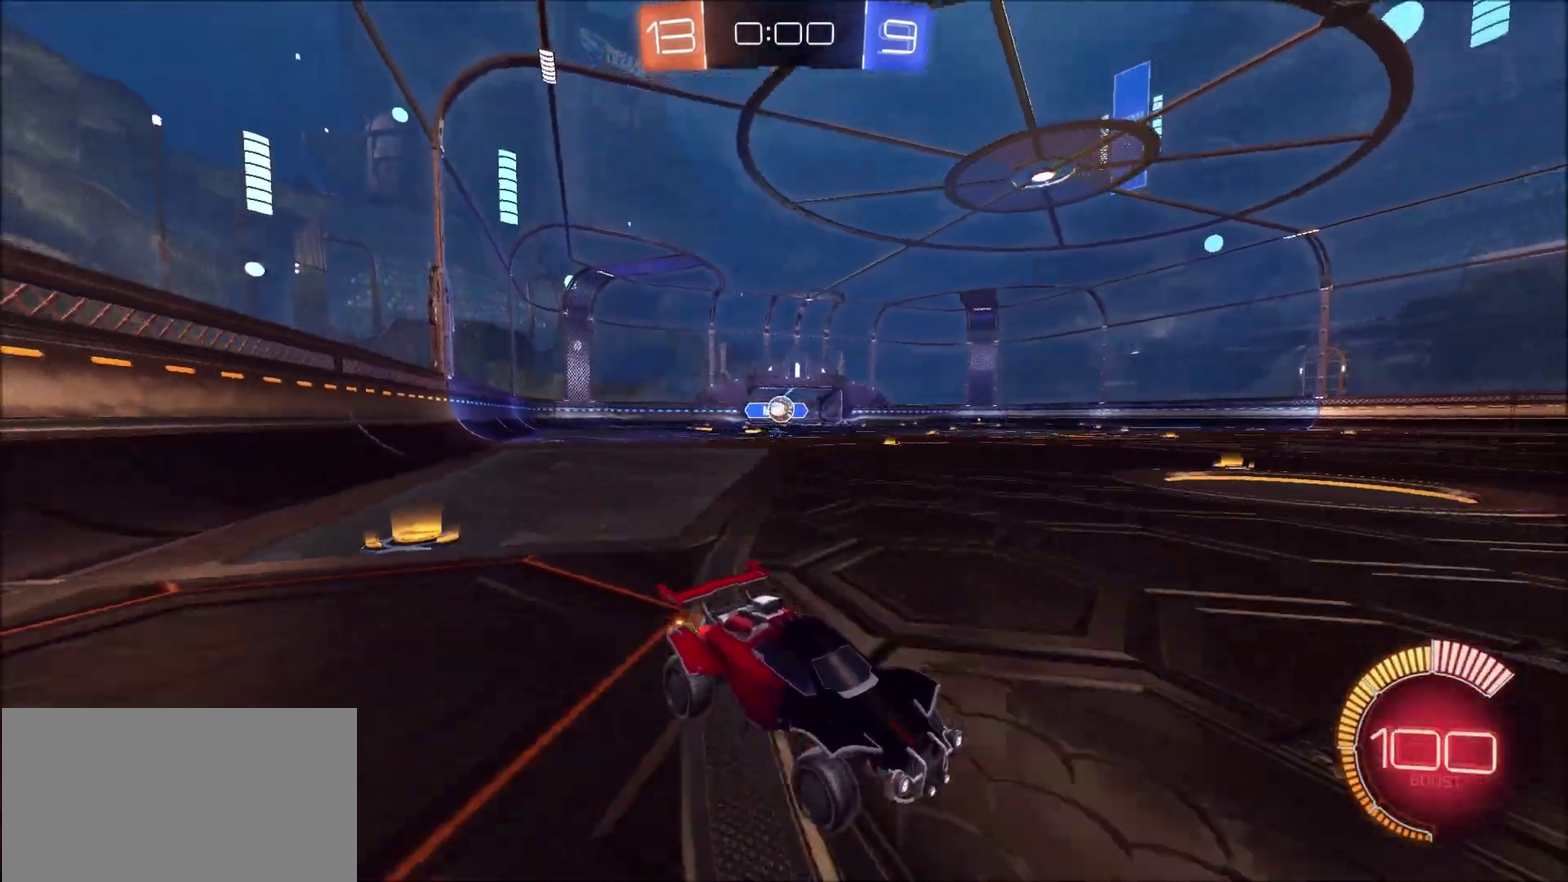
{"buttons": [], "left_stick": "left", "right_stick": "center", "events": [[467, "left_stick", "left"]]}
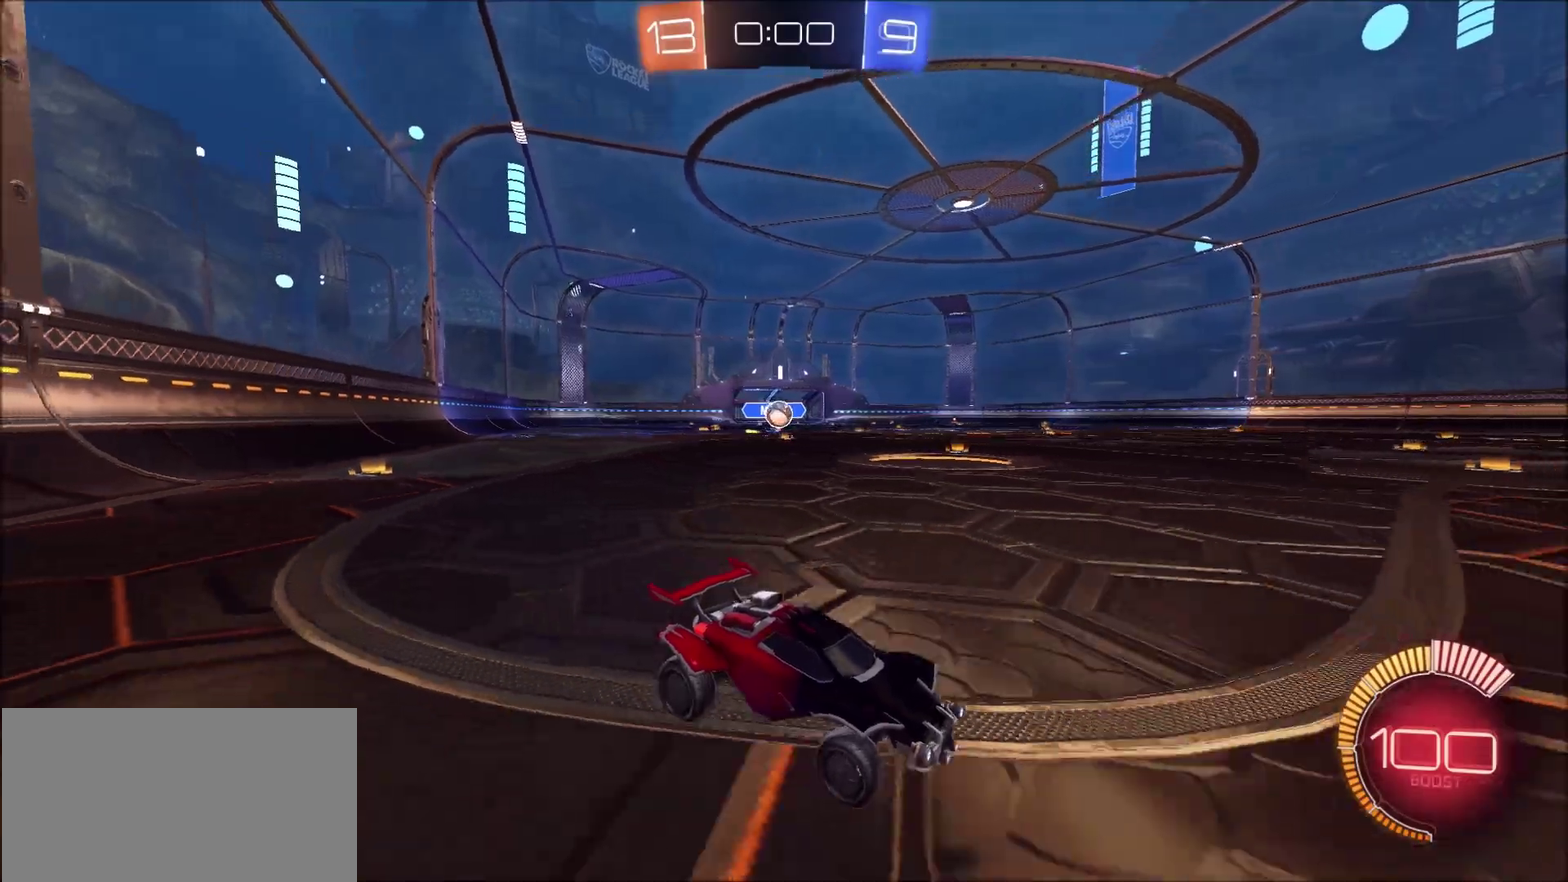
{"buttons": ["R2"], "left_stick": "center", "right_stick": "center", "events": [[200, "left_stick", "center"], [433, "R2", "down"]]}
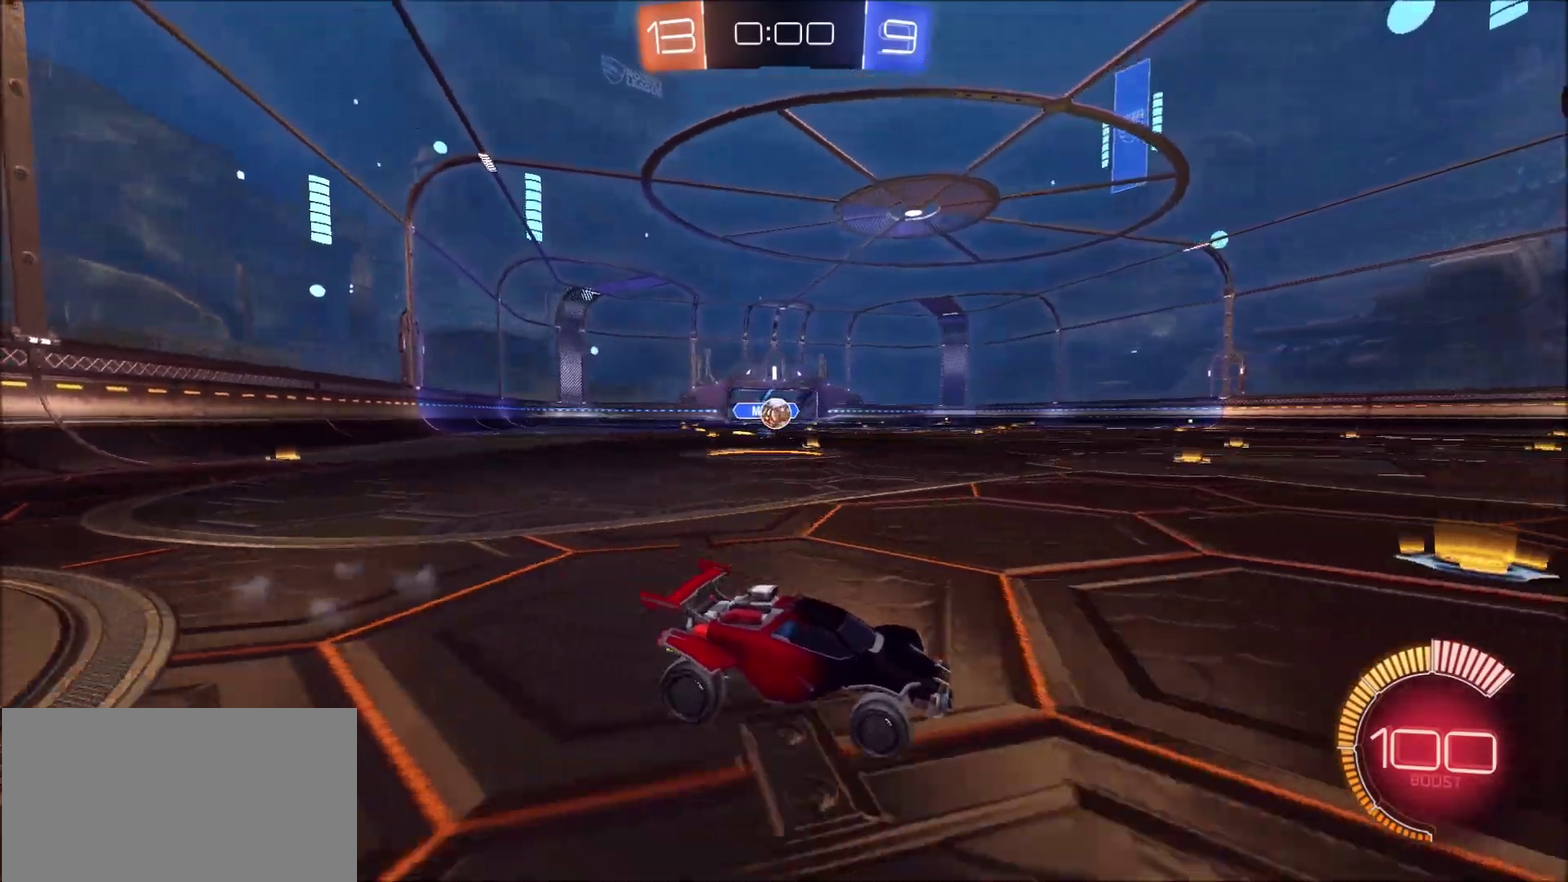
{"buttons": ["R2"], "left_stick": "center", "right_stick": "center", "events": [[267, "left_stick", "left"], [433, "left_stick", "center"]]}
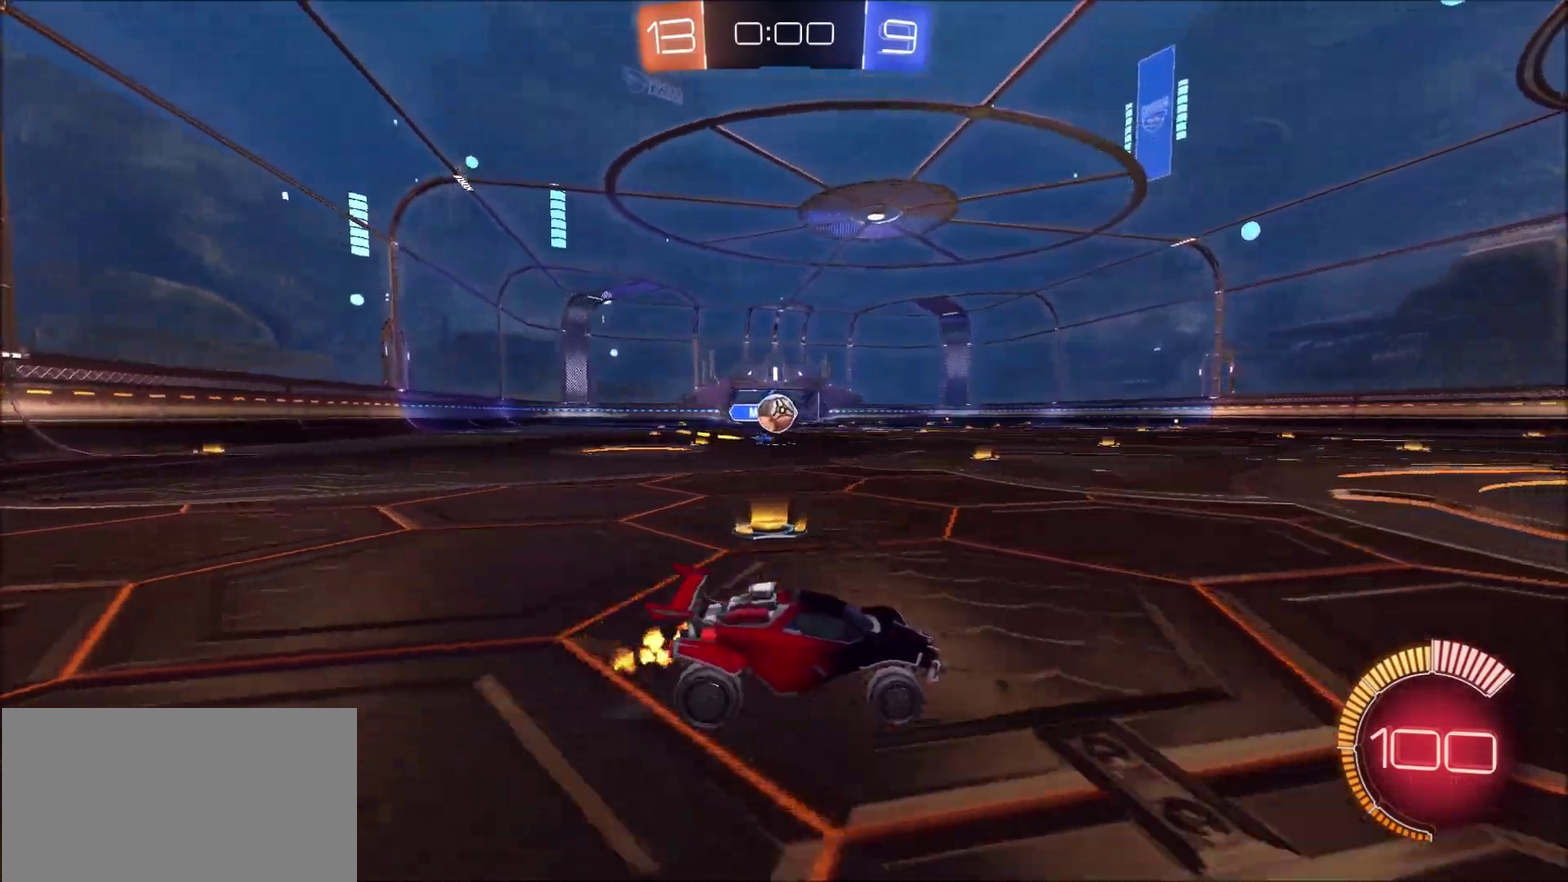
{"buttons": ["CROSS", "CIRCLE", "R2"], "left_stick": "down", "right_stick": "center", "events": [[300, "R2", "up"], [367, "CROSS", "down"], [367, "R2", "down"], [400, "left_stick", "down"], [467, "CIRCLE", "down"]]}
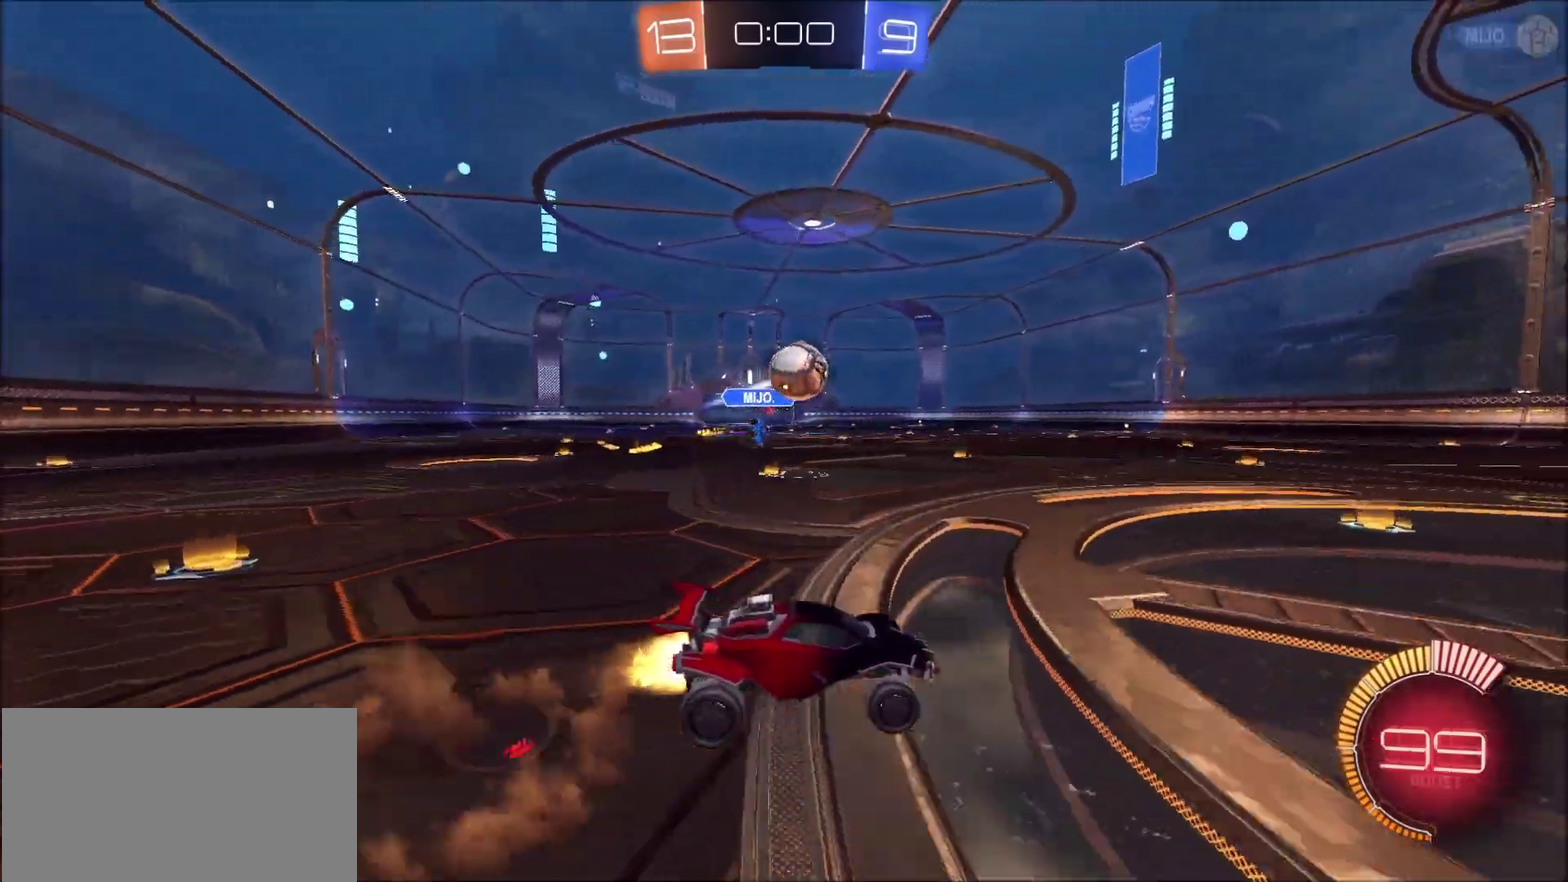
{"buttons": ["CIRCLE", "R2"], "left_stick": "center", "right_stick": "center", "events": [[100, "CROSS", "up"], [167, "left_stick", "center"], [300, "left_stick", "up-right"], [433, "left_stick", "center"]]}
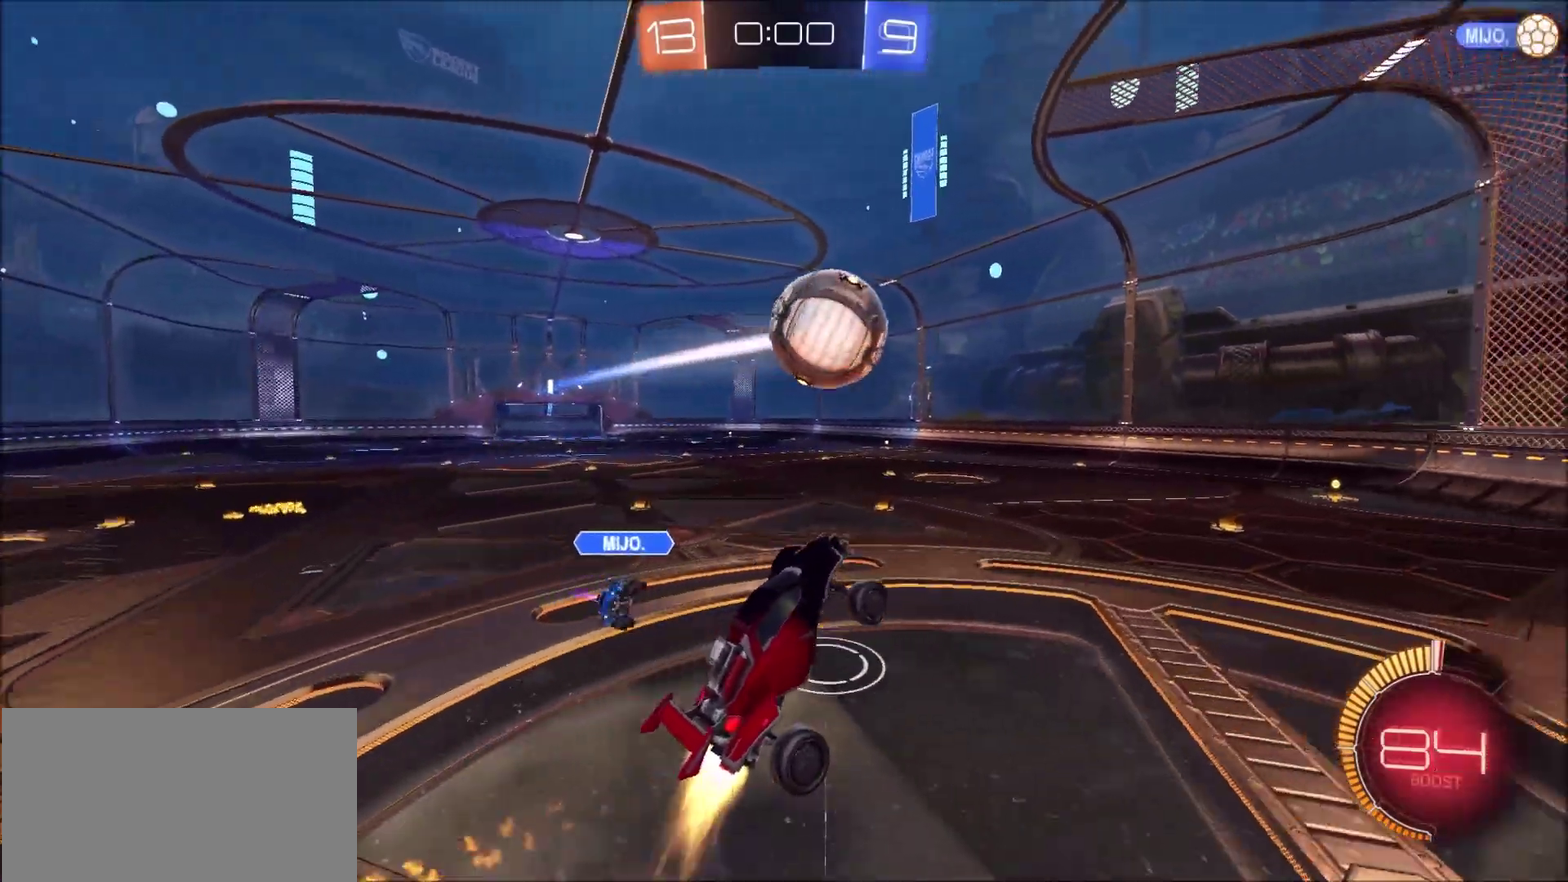
{"buttons": ["CIRCLE", "R2"], "left_stick": "down-right", "right_stick": "center"}
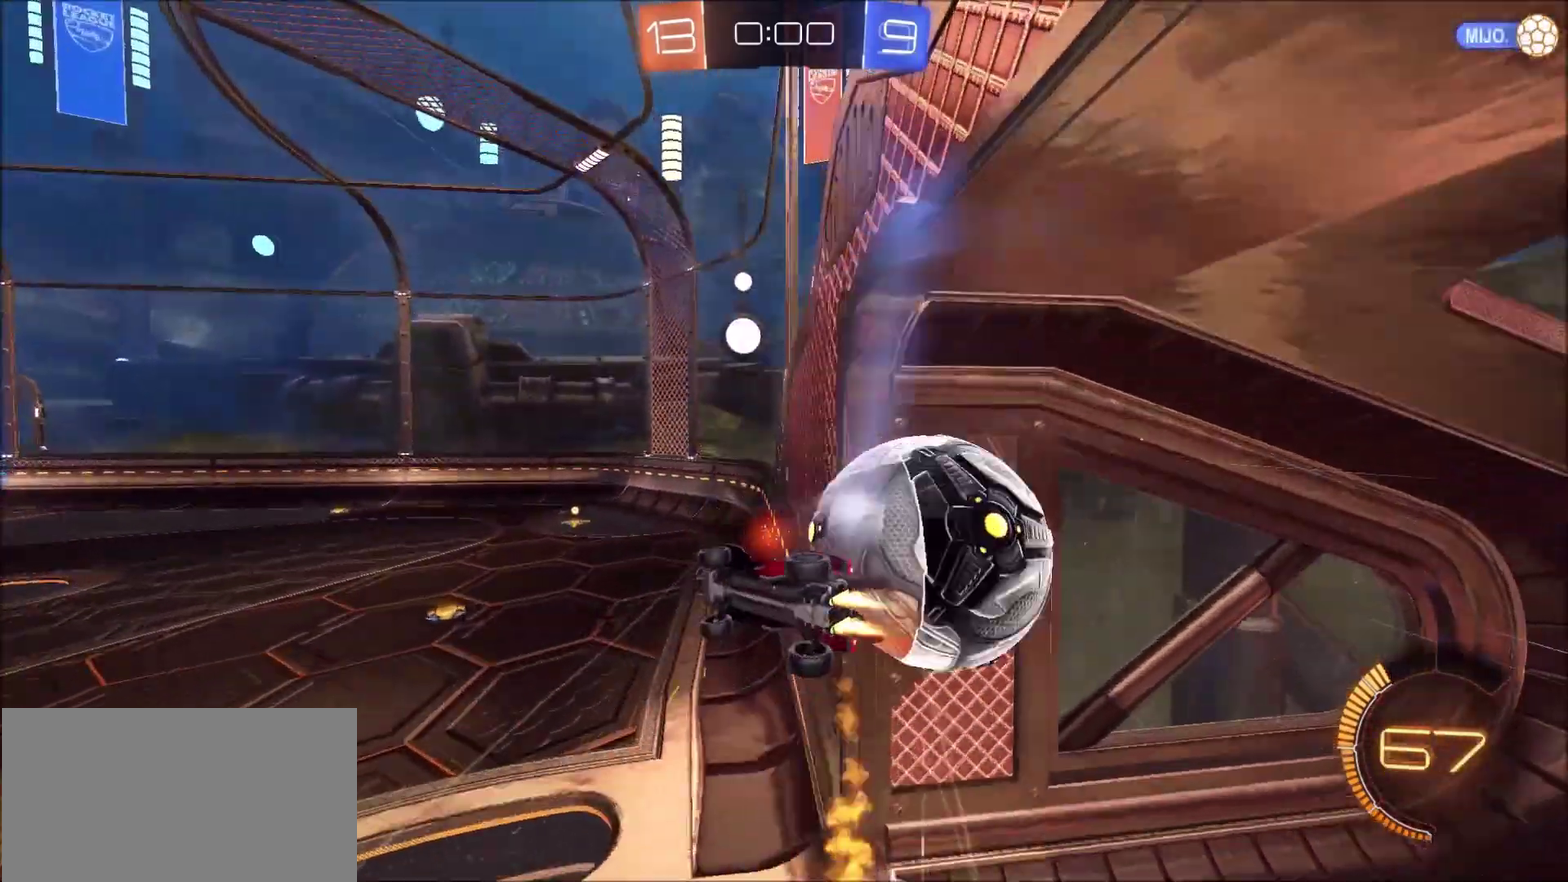
{"buttons": ["CIRCLE", "R2"], "left_stick": "down-right", "right_stick": "center", "events": [[267, "TRIANGLE", "down"], [433, "TRIANGLE", "up"]]}
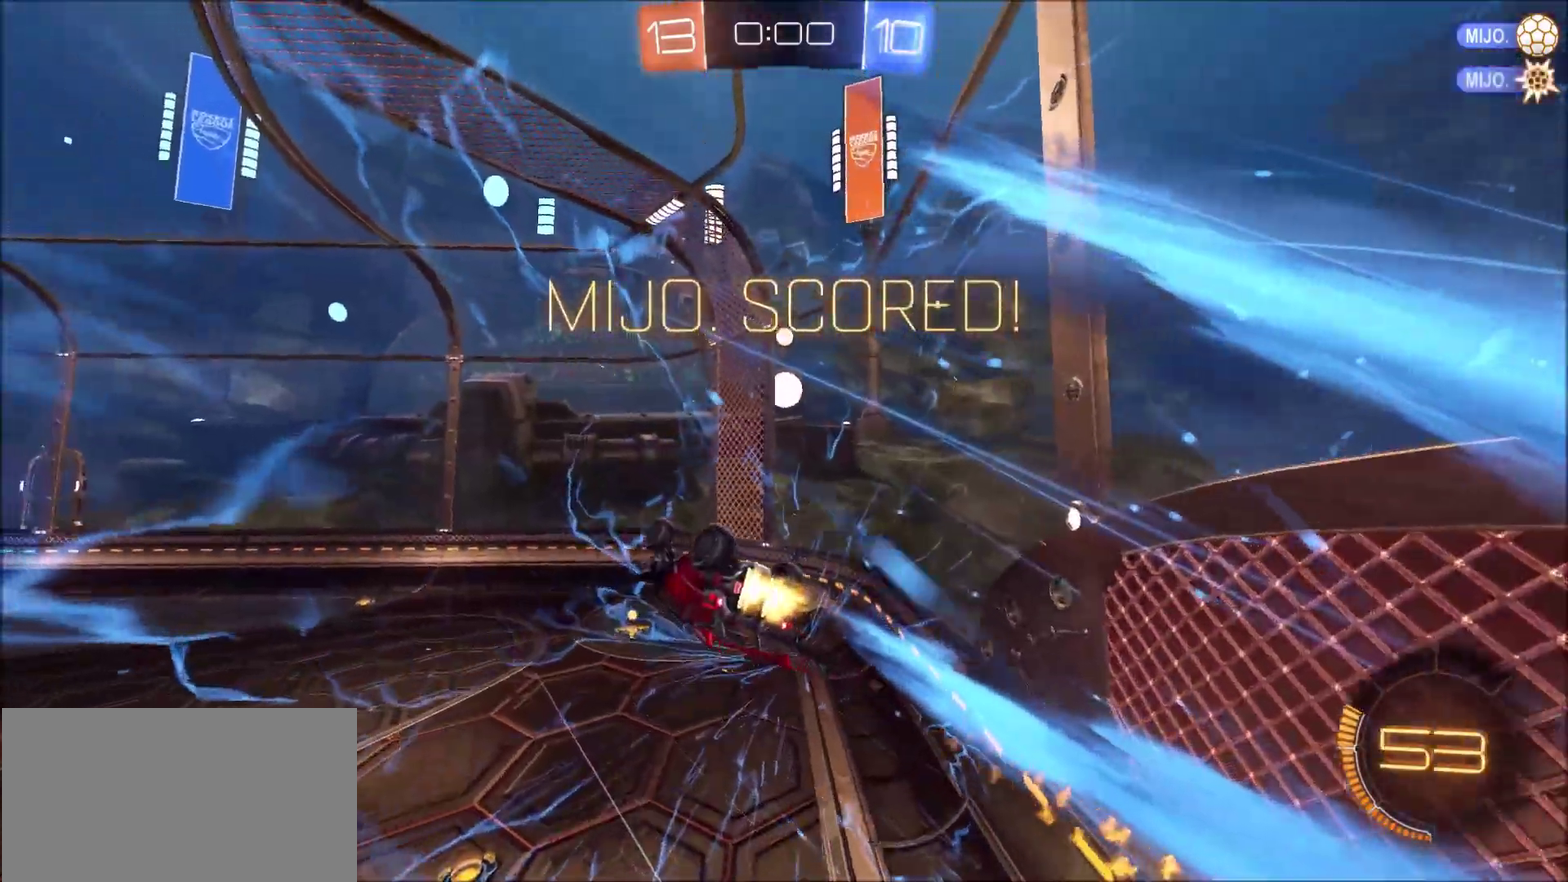
{"buttons": ["SQUARE"], "left_stick": "down-left", "right_stick": "center", "events": [[33, "R2", "up"], [233, "left_stick", "down"], [300, "CIRCLE", "up"], [367, "left_stick", "down-left"], [500, "SQUARE", "down"]]}
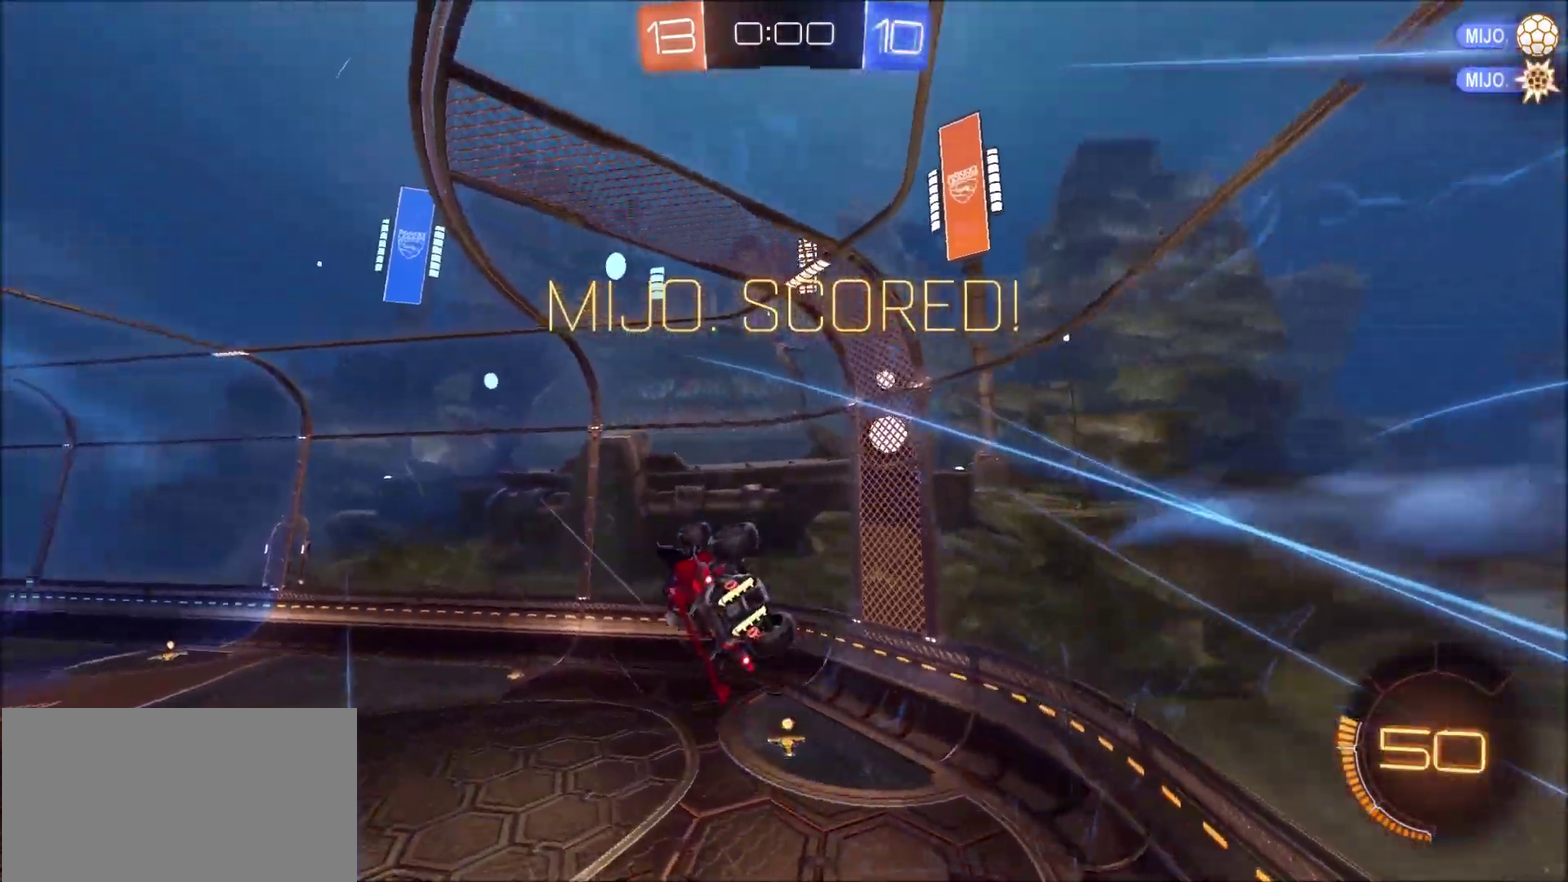
{"buttons": ["CROSS", "CIRCLE", "SQUARE", "TRIANGLE"], "left_stick": "up-left", "right_stick": "center", "events": [[100, "left_stick", "left"], [133, "TRIANGLE", "down"], [233, "CIRCLE", "down"], [233, "CROSS", "down"], [267, "left_stick", "up-left"]]}
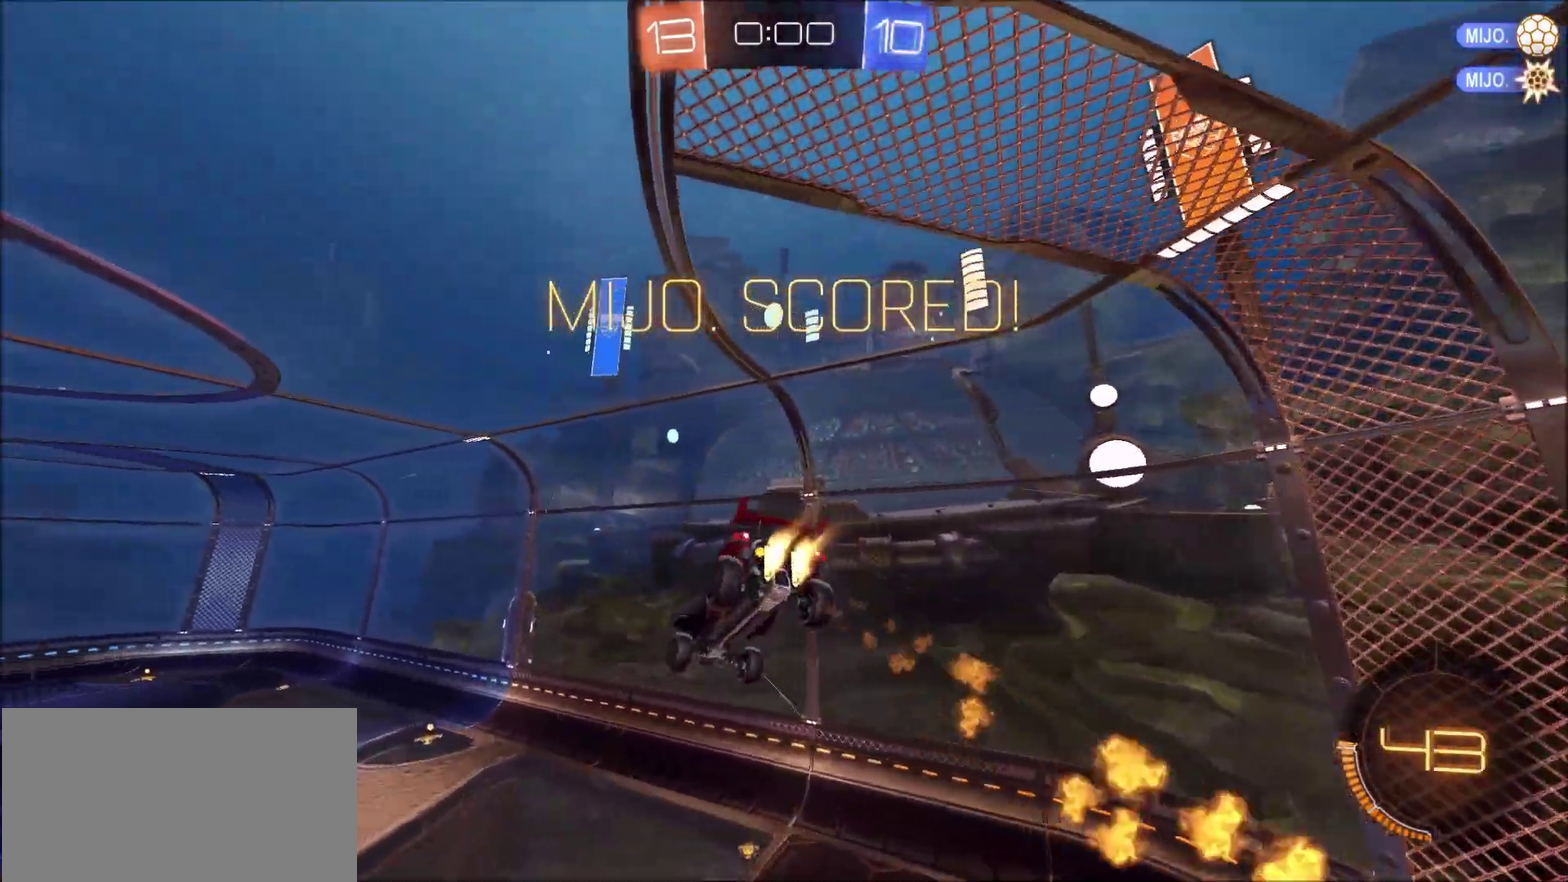
{"buttons": ["CROSS", "SQUARE"], "left_stick": "left", "right_stick": "center", "events": [[167, "left_stick", "left"], [300, "CIRCLE", "up"], [333, "CROSS", "up"], [333, "TRIANGLE", "up"], [367, "SQUARE", "up"], [467, "SQUARE", "down"], [500, "CROSS", "down"]]}
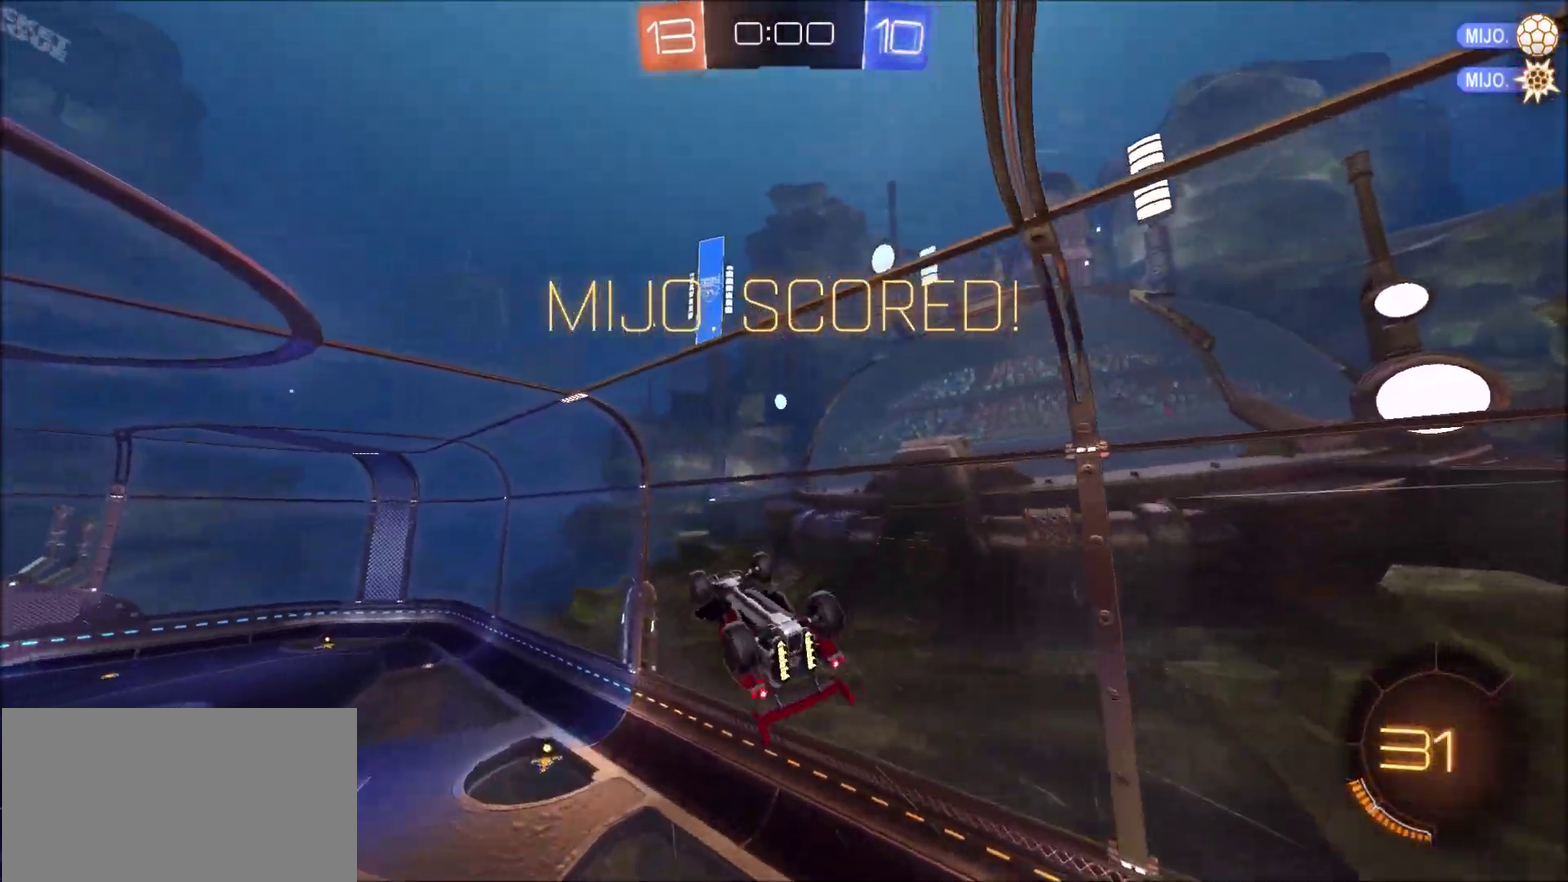
{"buttons": [], "left_stick": "left", "right_stick": "center", "events": [[67, "CIRCLE", "down"], [133, "TRIANGLE", "down"], [300, "TRIANGLE", "up"], [333, "SQUARE", "up"], [367, "CIRCLE", "up"], [400, "CROSS", "up"]]}
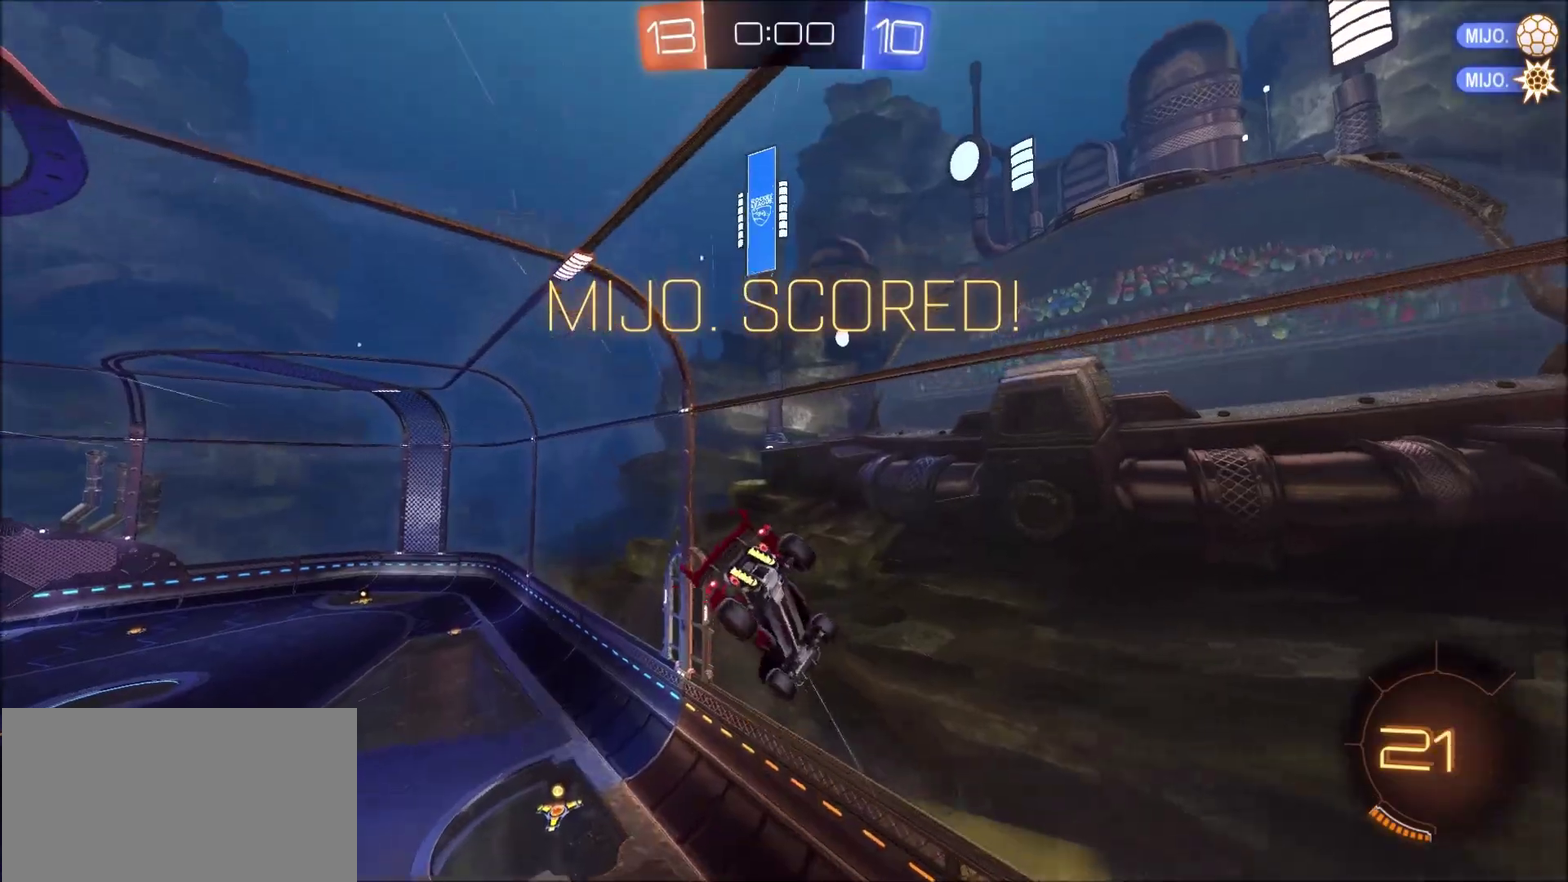
{"buttons": [], "left_stick": "up", "right_stick": "center", "events": [[133, "left_stick", "up-left"], [333, "left_stick", "up"]]}
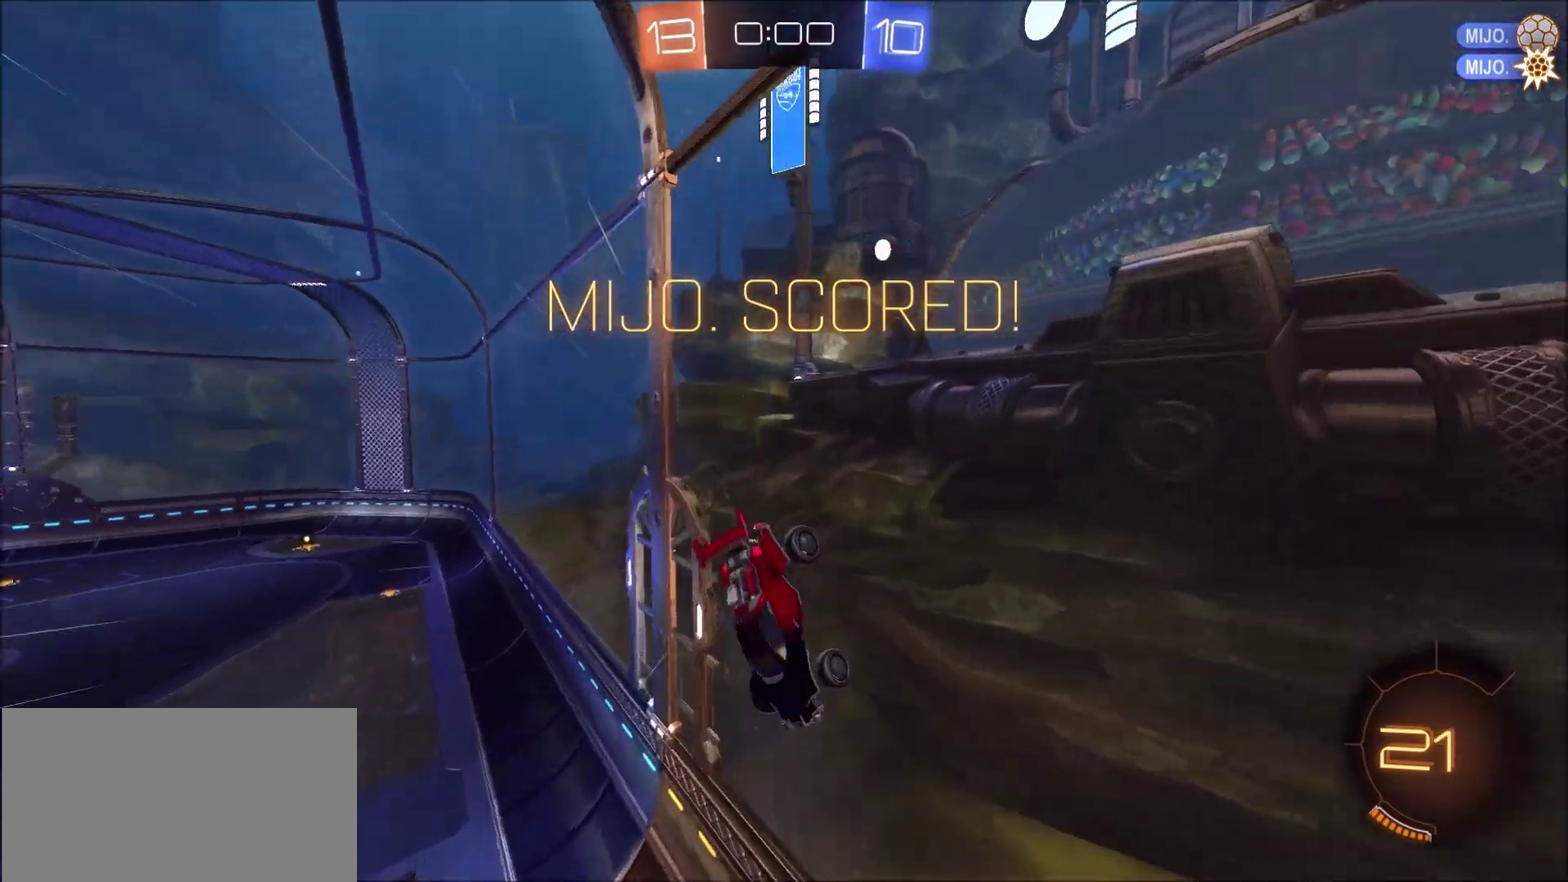
{"buttons": [], "left_stick": "down-right", "right_stick": "center", "events": [[133, "left_stick", "down-right"], [200, "CROSS", "down"], [400, "CROSS", "up"]]}
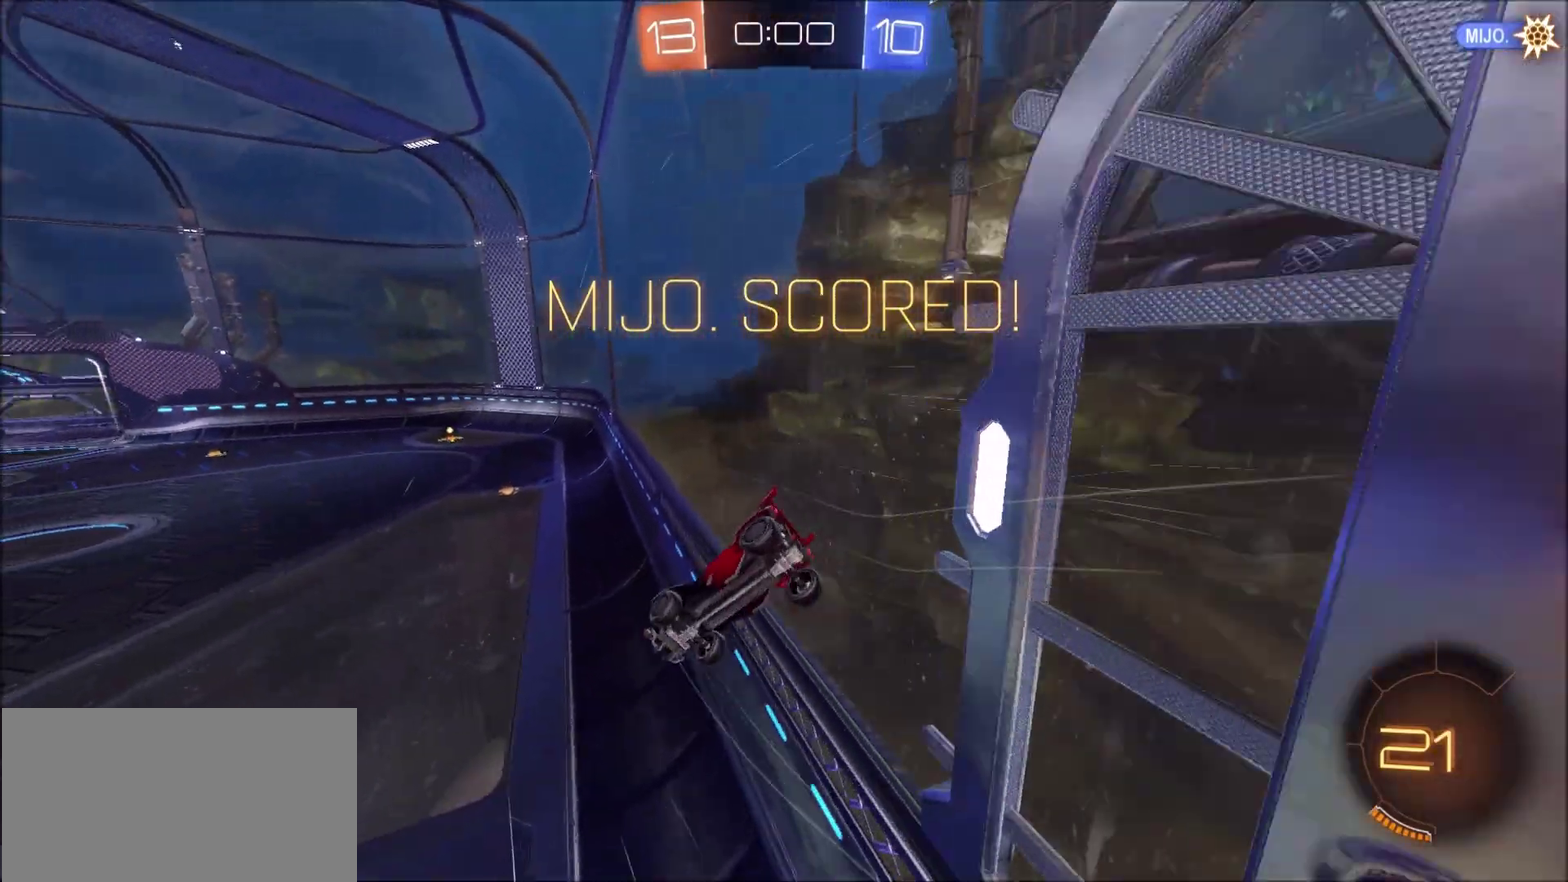
{"buttons": [], "left_stick": "up-right", "right_stick": "center", "events": [[133, "left_stick", "up-right"]]}
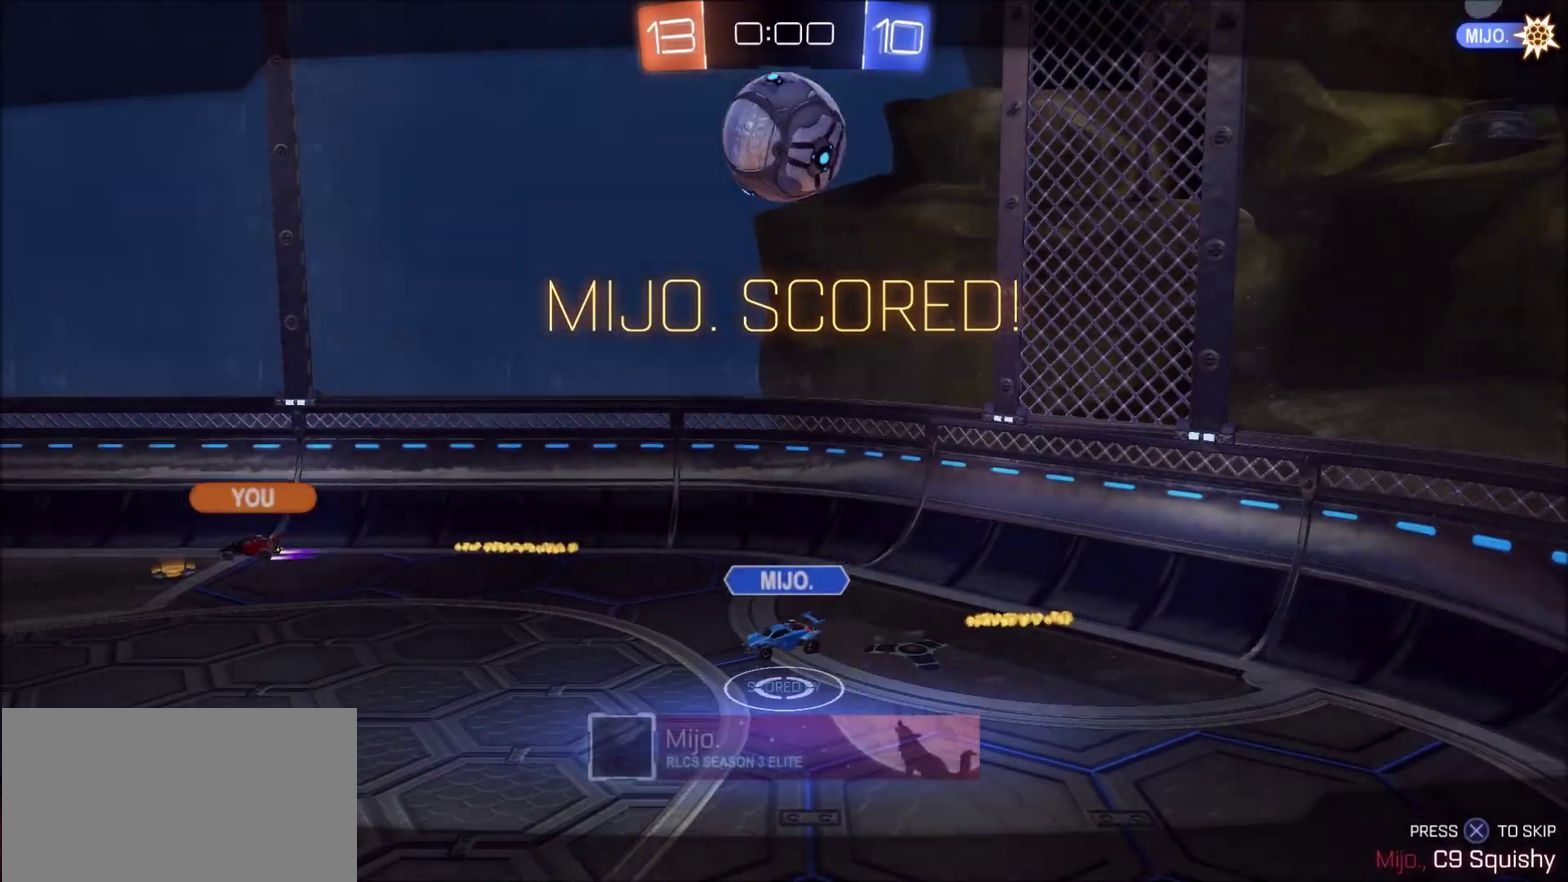
{"buttons": [], "left_stick": "center", "right_stick": "center", "events": [[100, "left_stick", "center"]]}